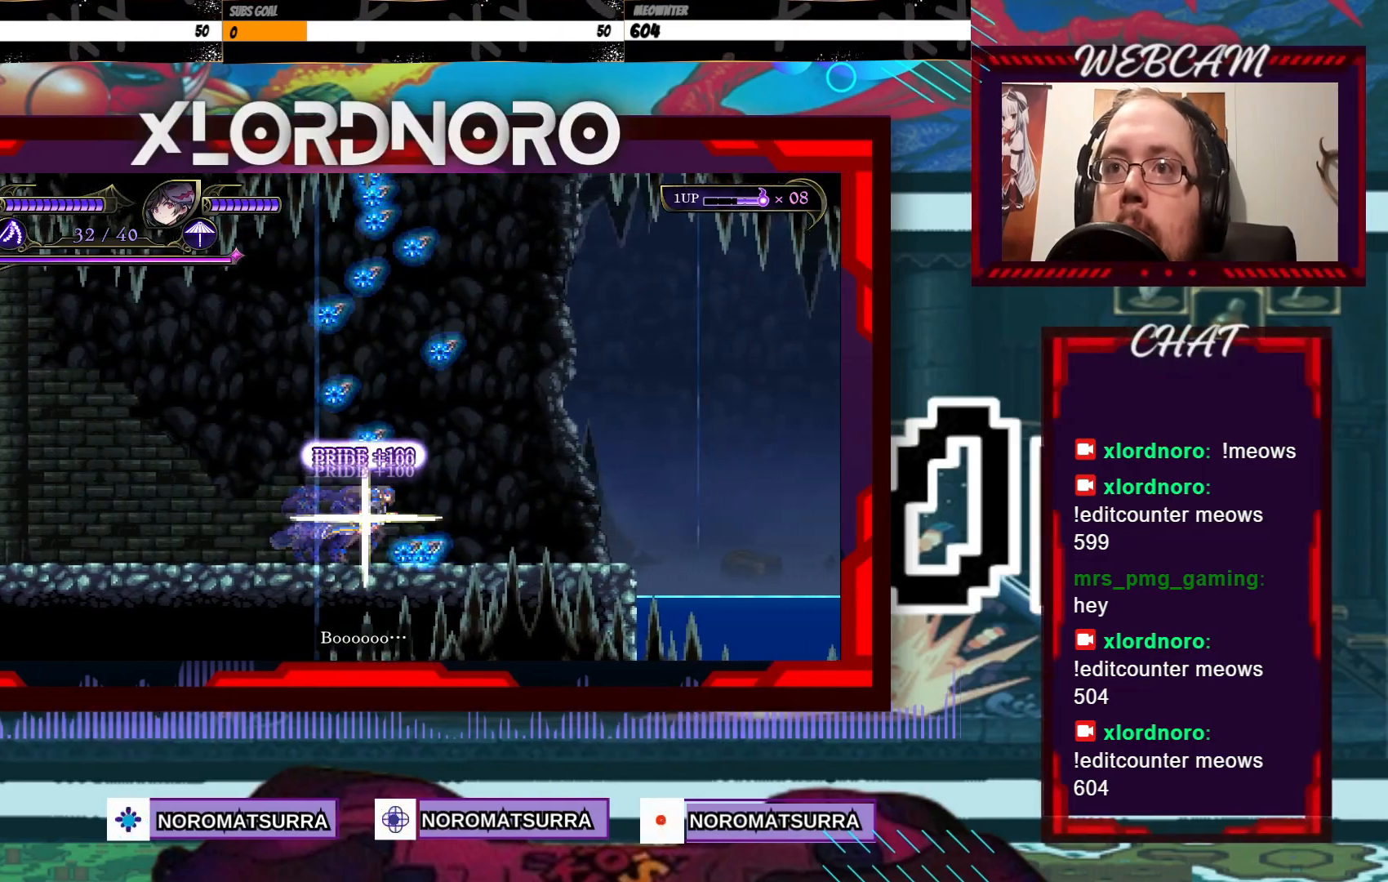
Gameplay with a controller (Xbox layout); each line is a JSON object with the inputs held at the frame after it (dt_ms = milliseconds from this image to that frame). "events" lists button and stick changes between this image and that frame as [ms after this image, input, new state], when the widget could be followed in between. Not read: A L3 R3.
{"dt_ms": 1000, "buttons": [], "left_stick": "left", "right_stick": "center", "events": [[167, "left_stick", "left"], [500, "left_stick", "right"], [850, "left_stick", "left"]]}
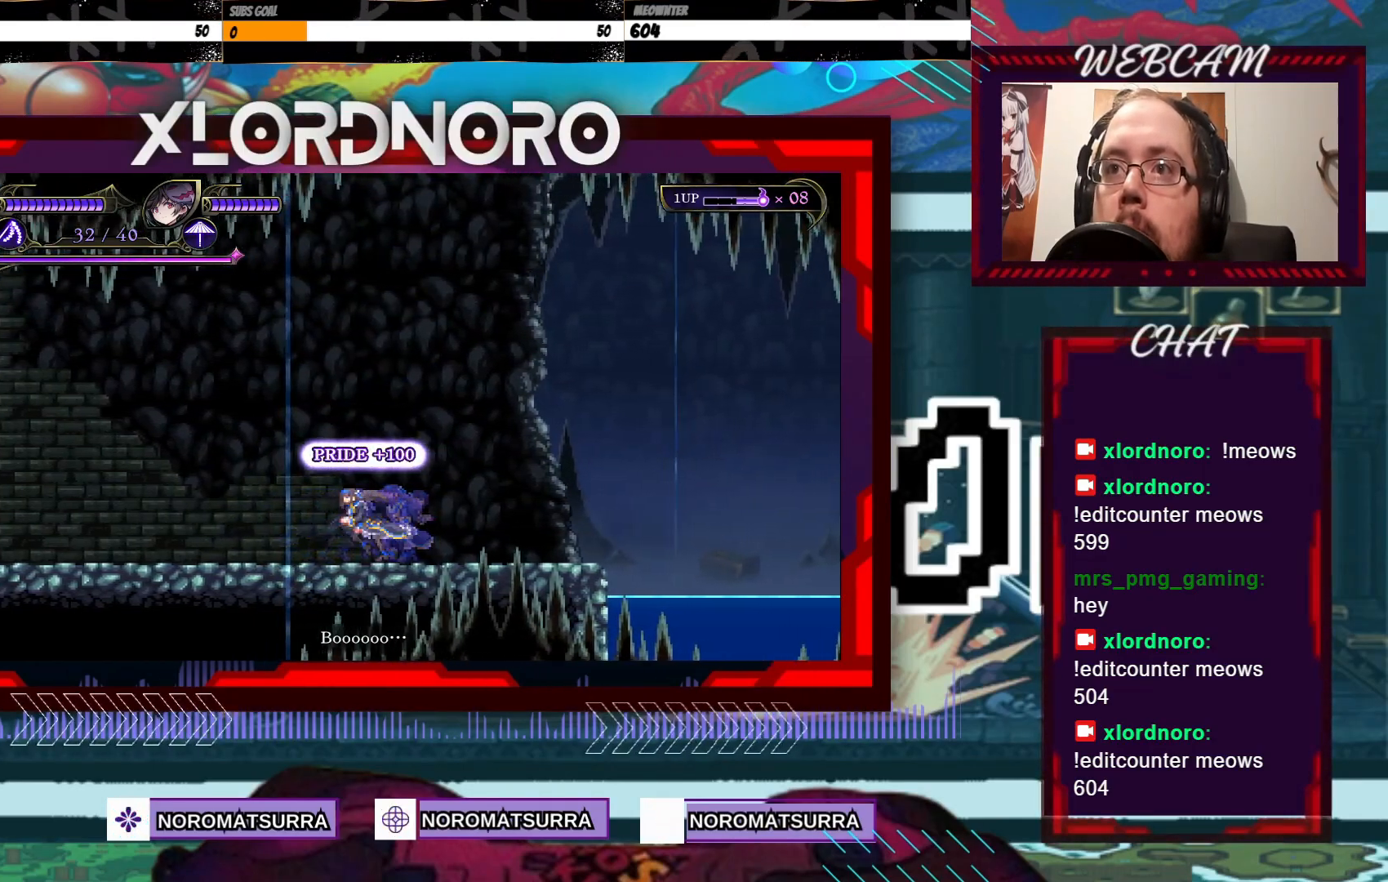
{"dt_ms": 500, "buttons": [], "left_stick": "right", "right_stick": "center", "events": [[17, "left_stick", "center"], [67, "left_stick", "right"]]}
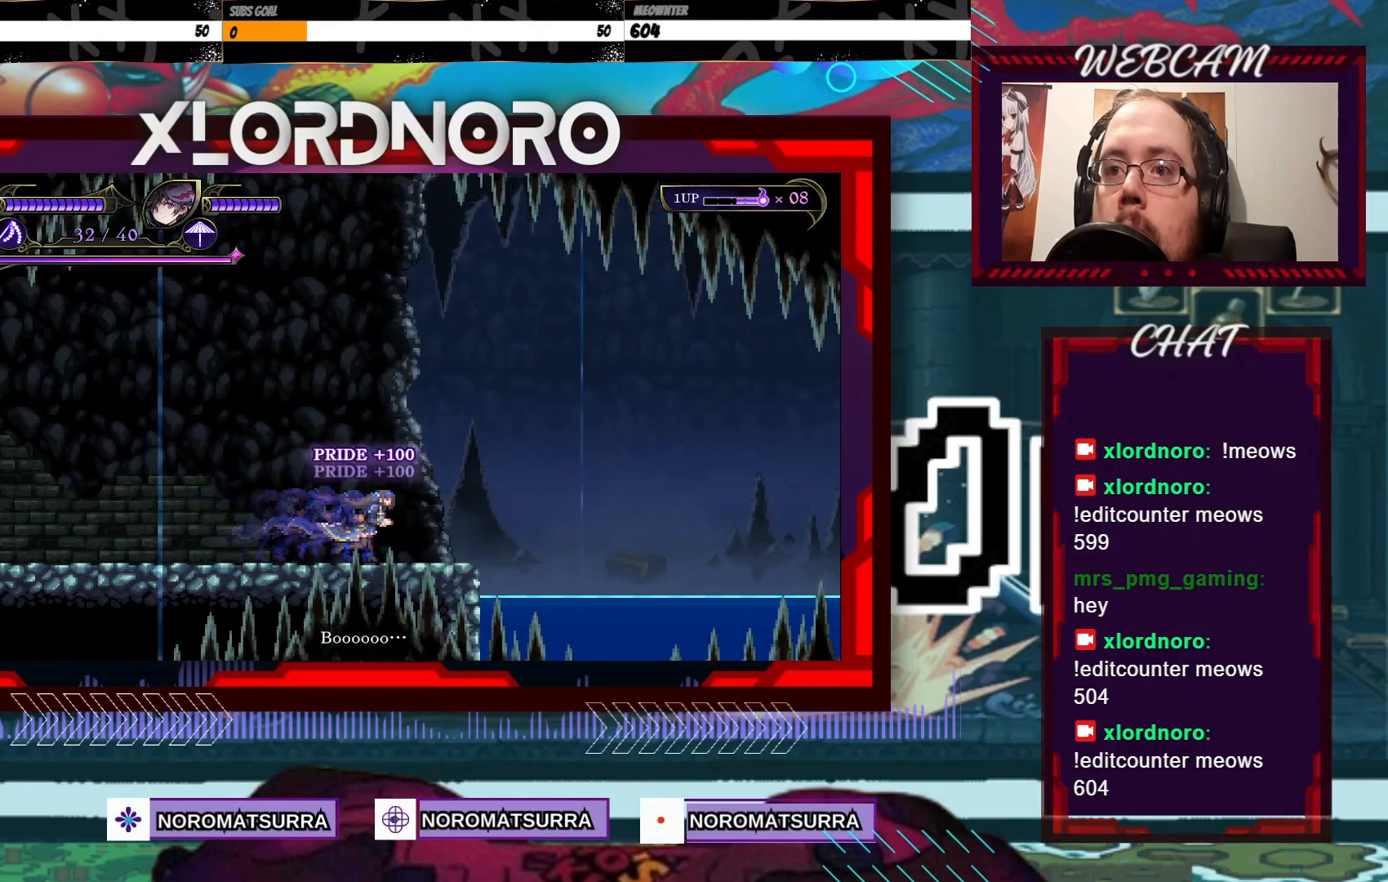
{"dt_ms": 500, "buttons": [], "left_stick": "right", "right_stick": "center", "events": [[50, "left_stick", "center"], [417, "left_stick", "right"]]}
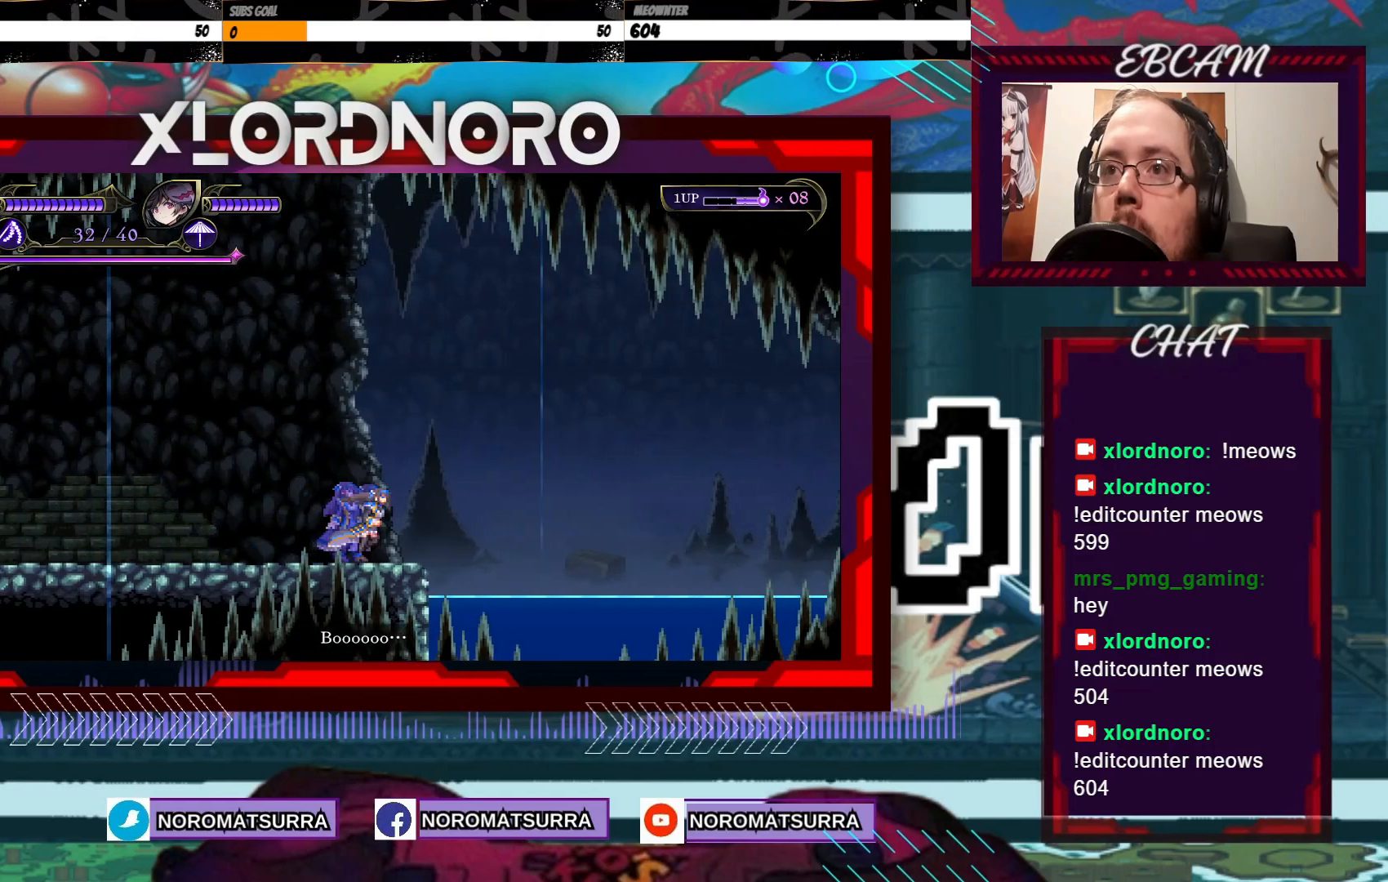
{"dt_ms": 500, "buttons": [], "left_stick": "center", "right_stick": "center", "events": [[17, "left_stick", "center"], [217, "left_stick", "left"], [367, "left_stick", "center"]]}
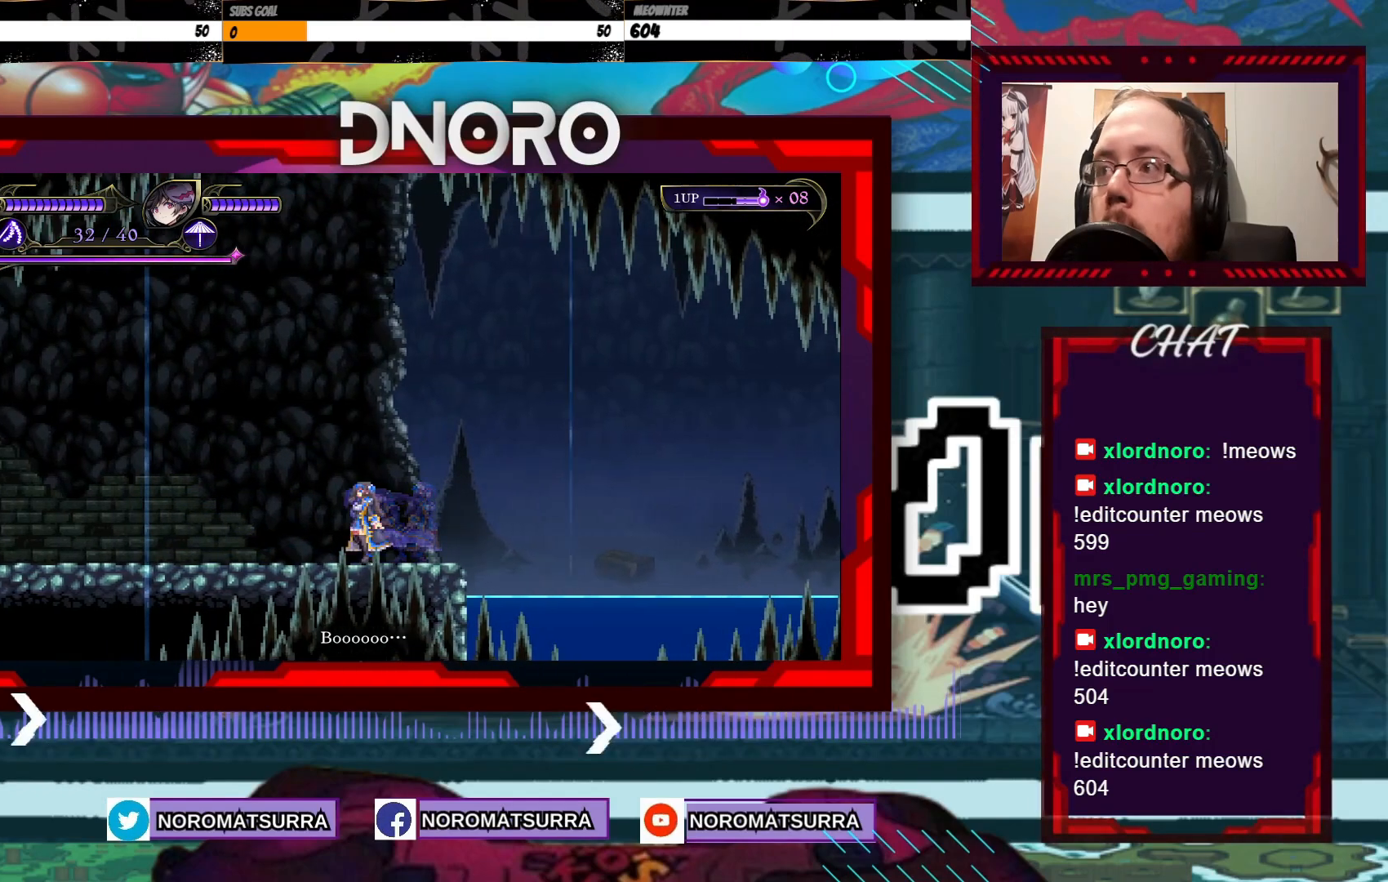
{"dt_ms": 500, "buttons": [], "left_stick": "center", "right_stick": "center", "events": []}
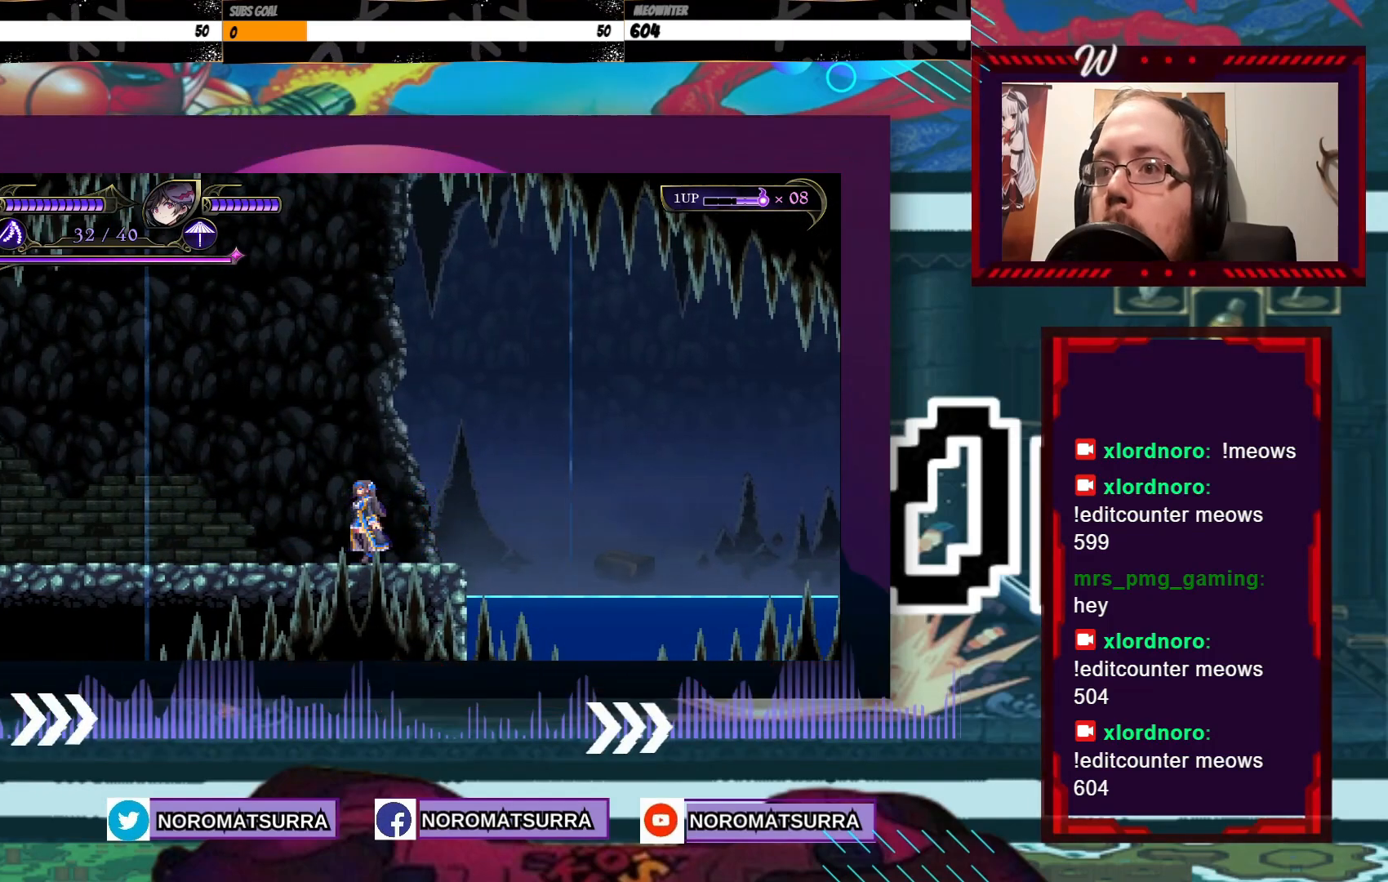
{"dt_ms": 500, "buttons": [], "left_stick": "center", "right_stick": "center", "events": [[17, "left_stick", "left"], [167, "left_stick", "center"]]}
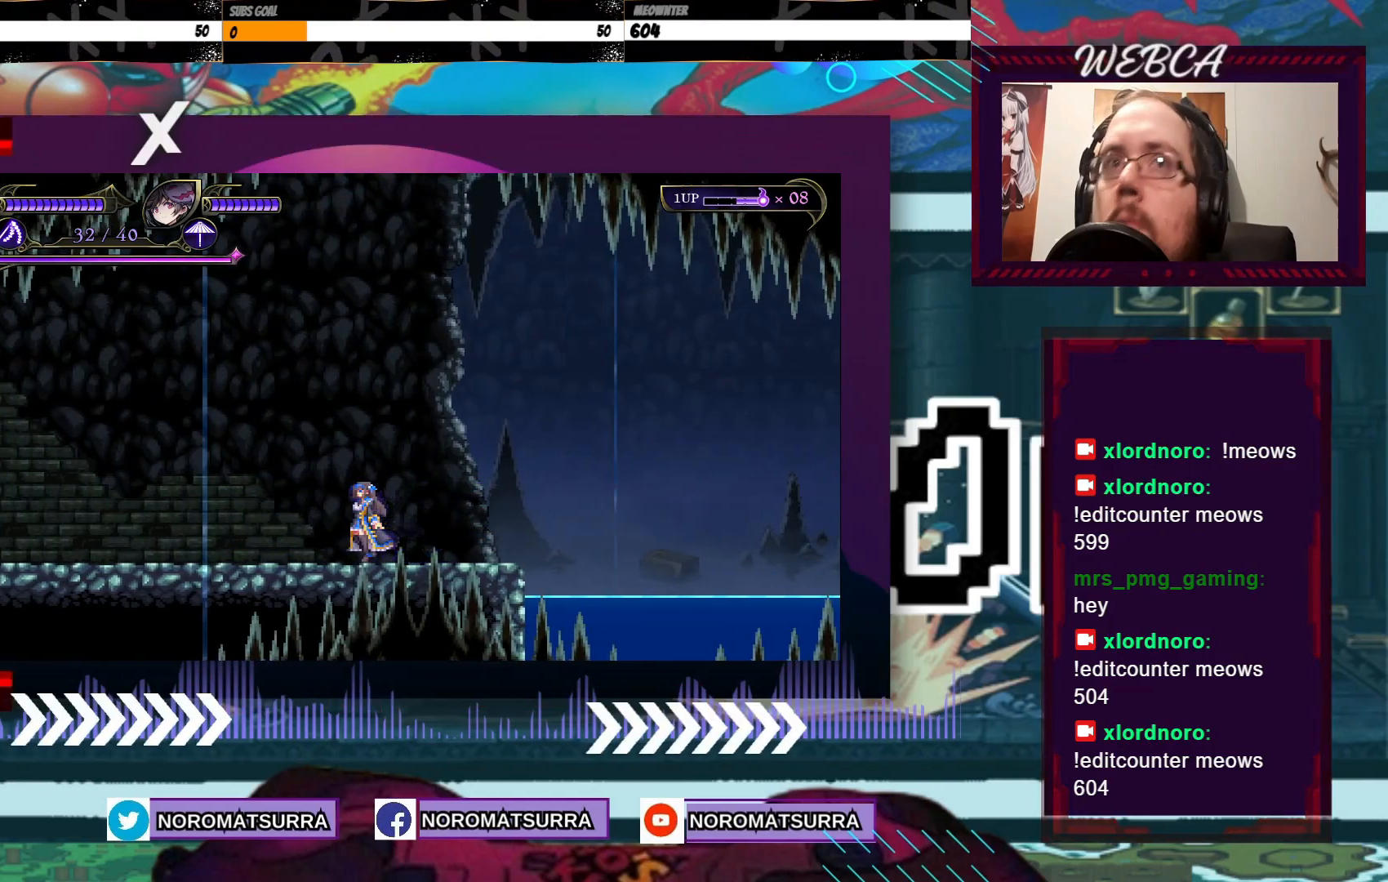
{"dt_ms": 500, "buttons": [], "left_stick": "center", "right_stick": "center", "events": [[150, "R2", "down"], [250, "R2", "up"]]}
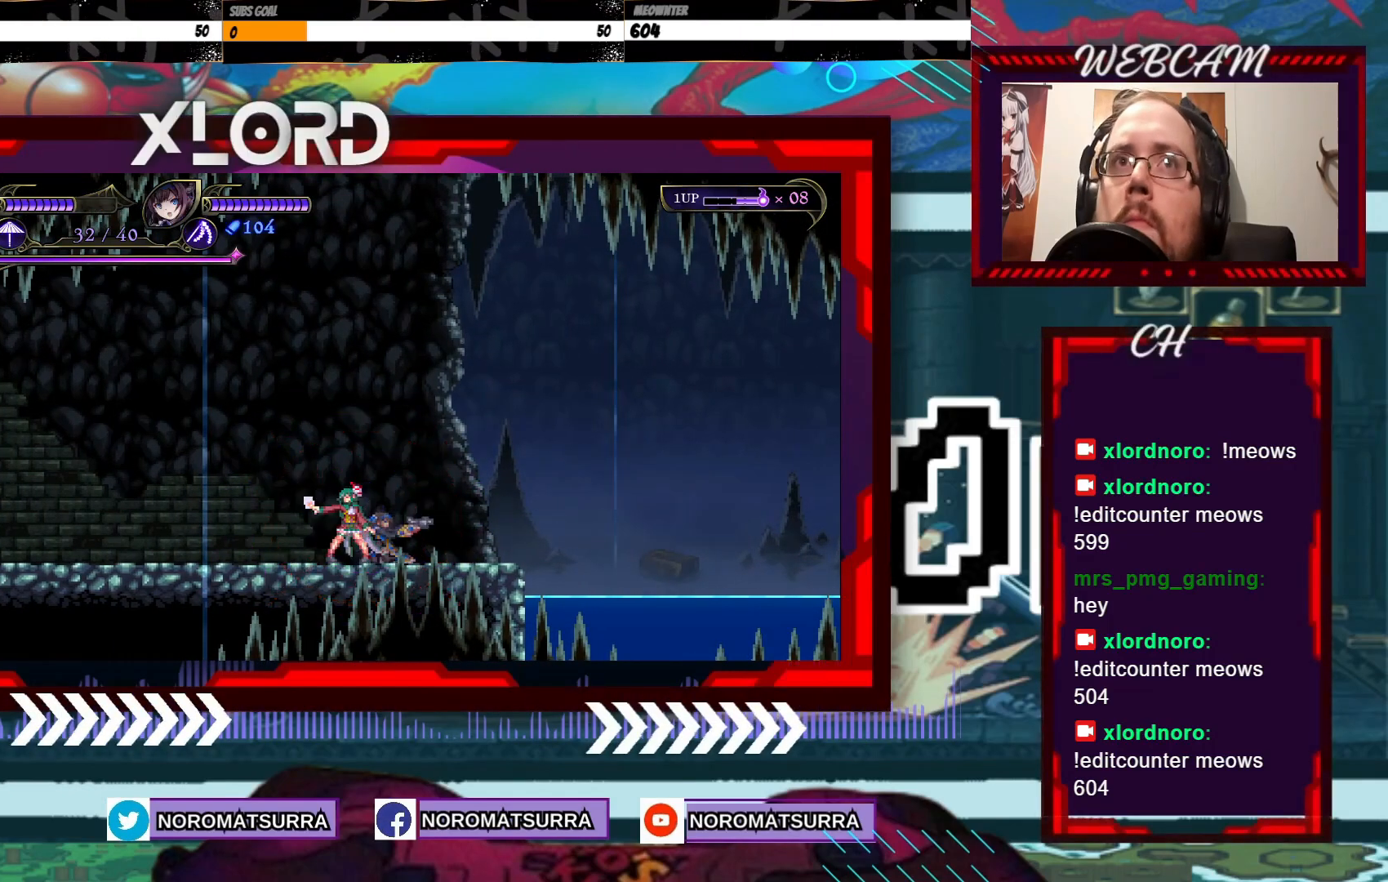
{"dt_ms": 500, "buttons": [], "left_stick": "center", "right_stick": "center", "events": []}
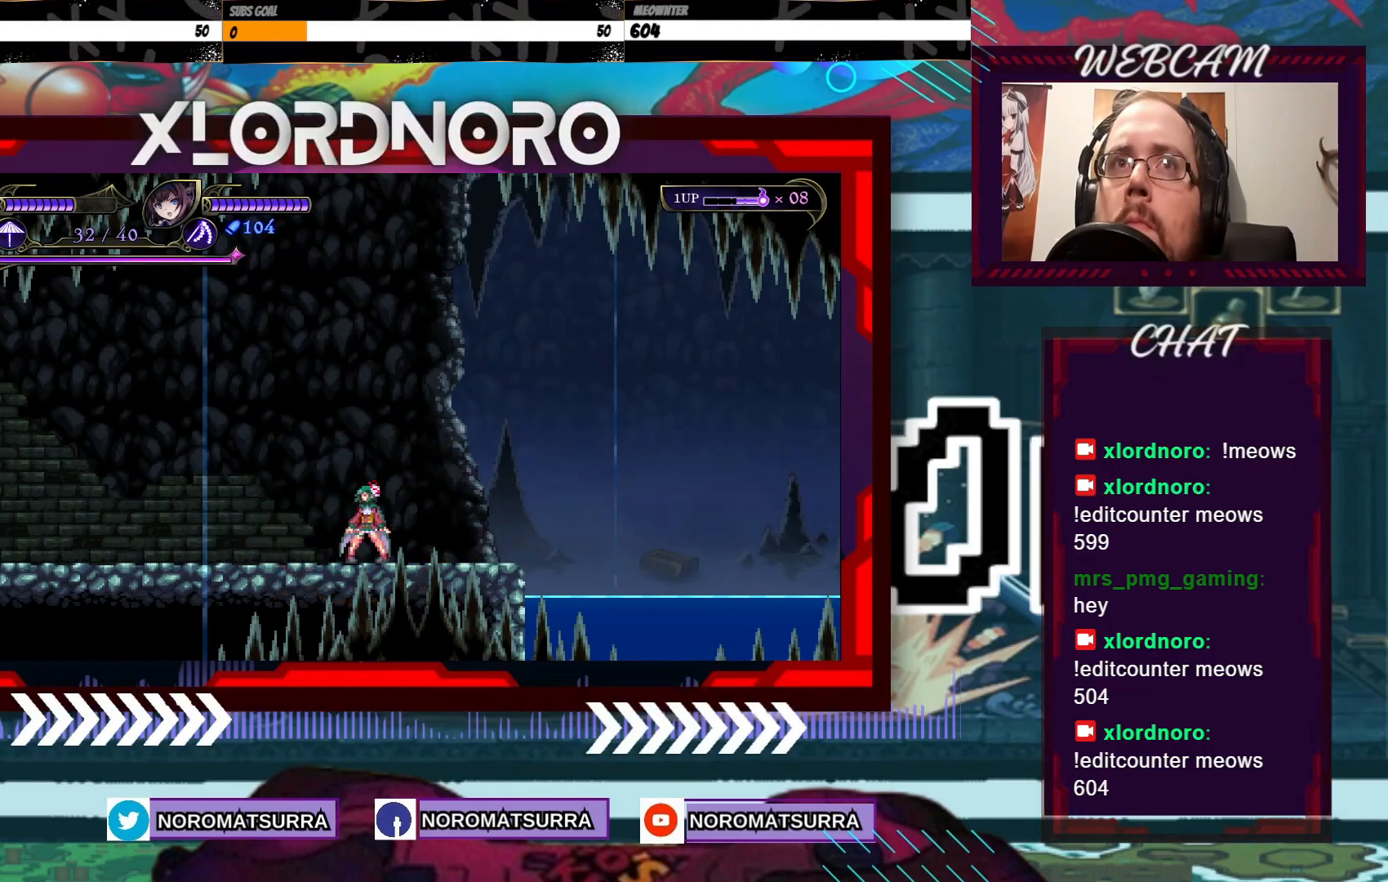
{"dt_ms": 500, "buttons": [], "left_stick": "center", "right_stick": "center", "events": [[350, "left_stick", "right"], [450, "left_stick", "center"]]}
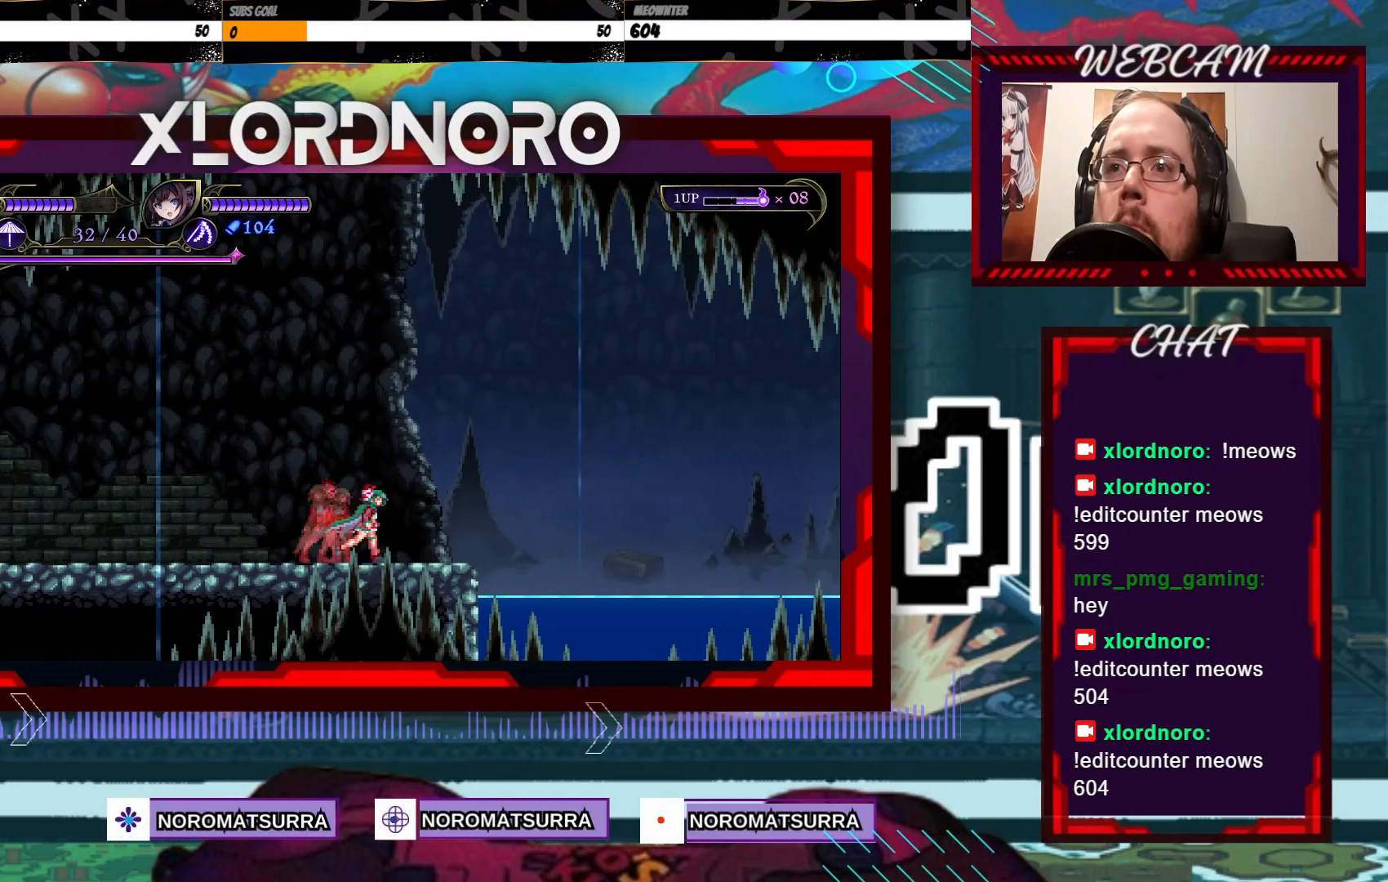
{"dt_ms": 500, "buttons": [], "left_stick": "center", "right_stick": "center", "events": [[317, "left_stick", "right"], [417, "left_stick", "center"]]}
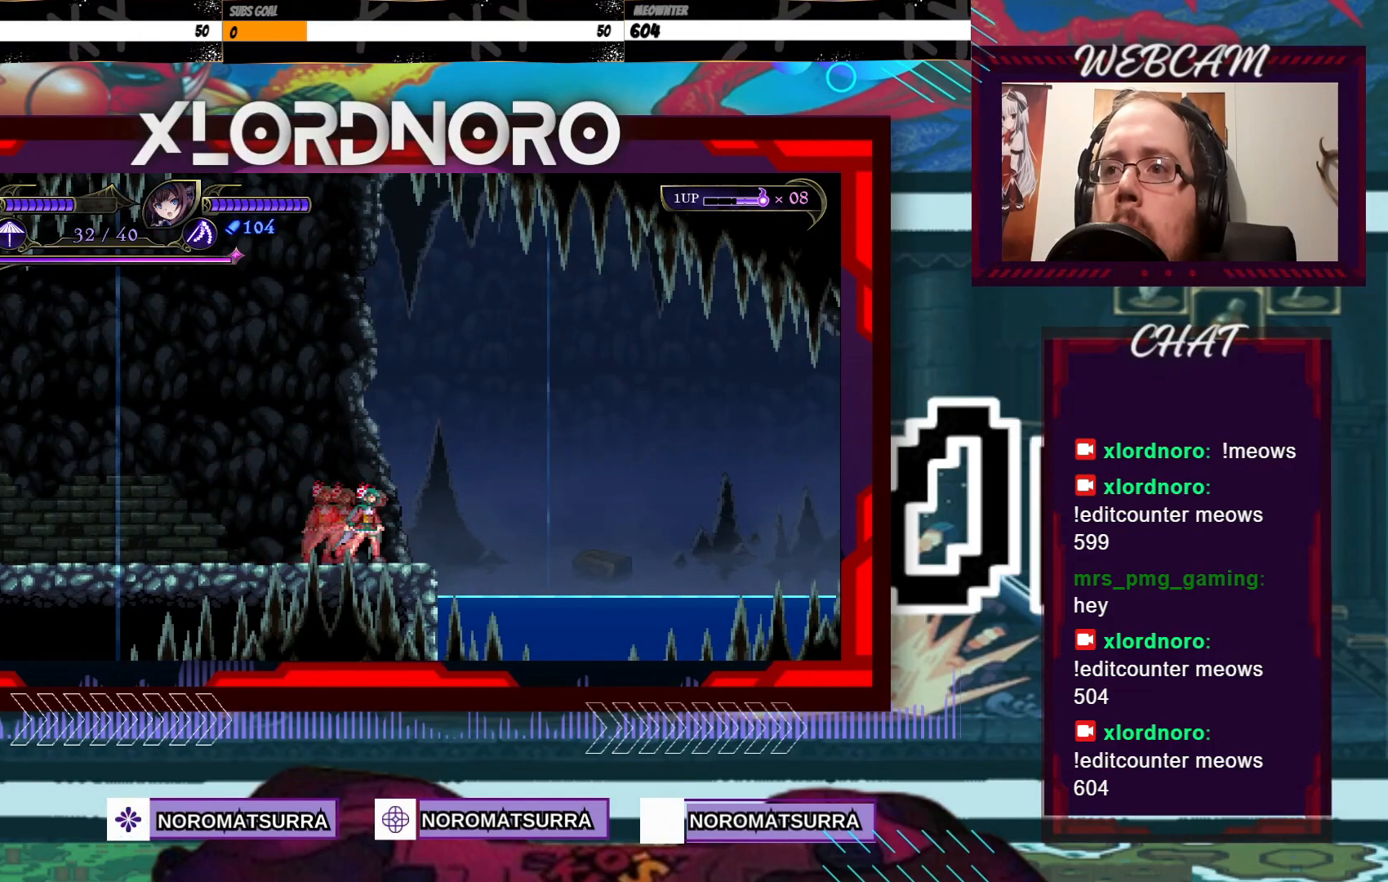
{"dt_ms": 500, "buttons": [], "left_stick": "center", "right_stick": "center", "events": [[217, "left_stick", "right"], [300, "left_stick", "center"]]}
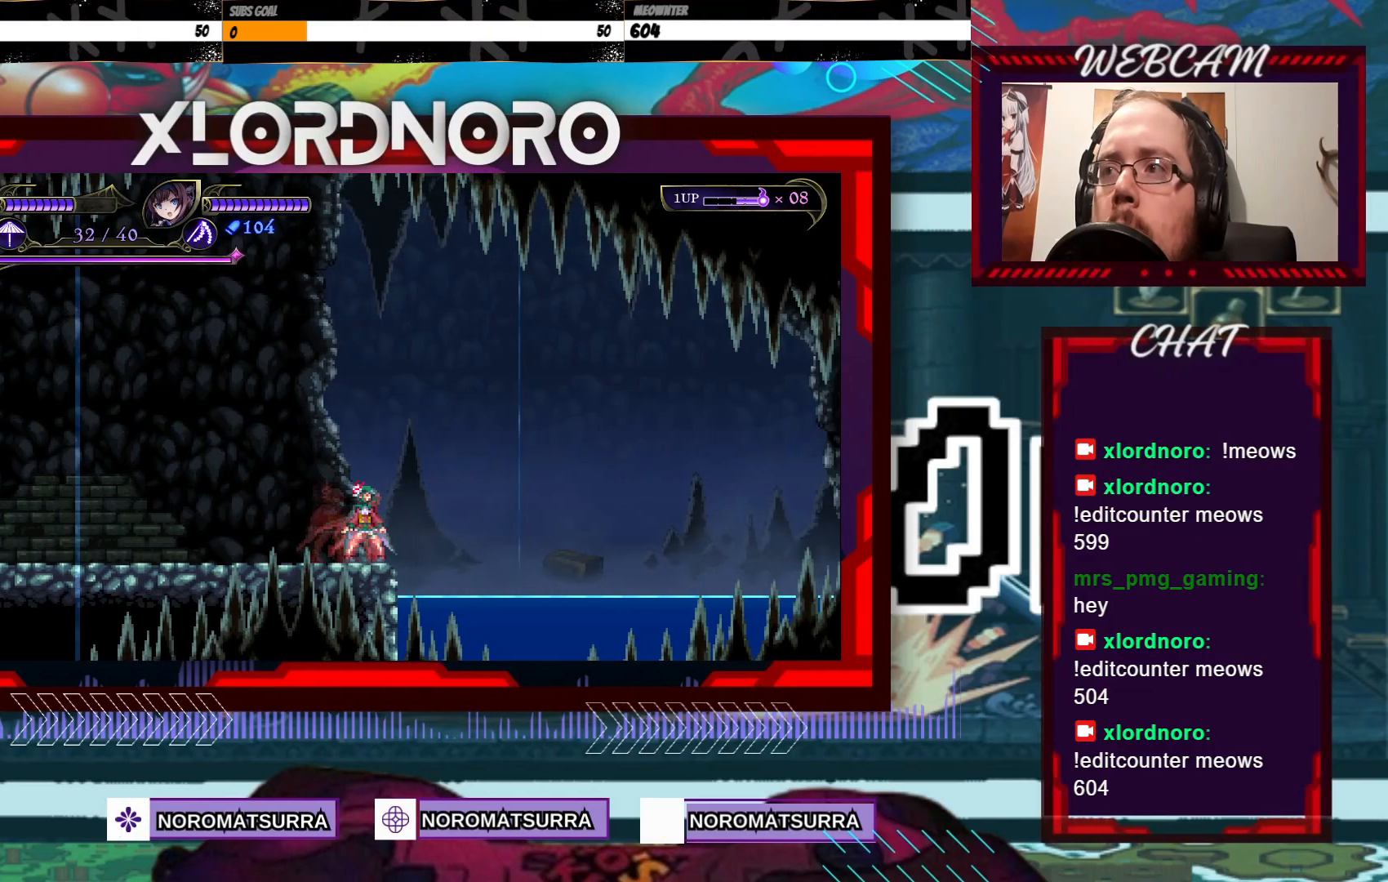
{"dt_ms": 500, "buttons": [], "left_stick": "center", "right_stick": "center", "events": []}
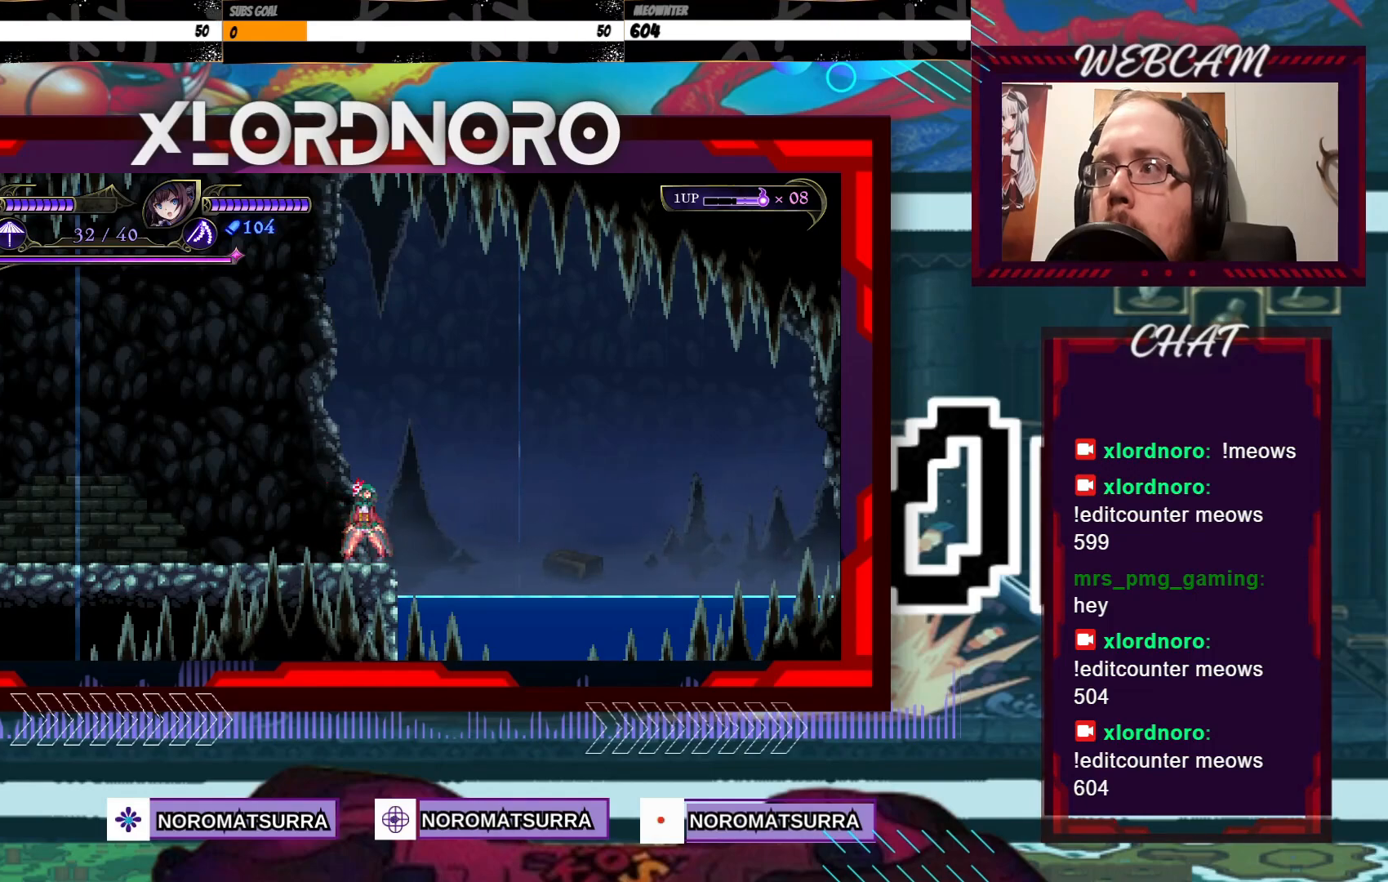
{"dt_ms": 500, "buttons": [], "left_stick": "center", "right_stick": "center", "events": [[17, "left_stick", "right"], [67, "left_stick", "center"]]}
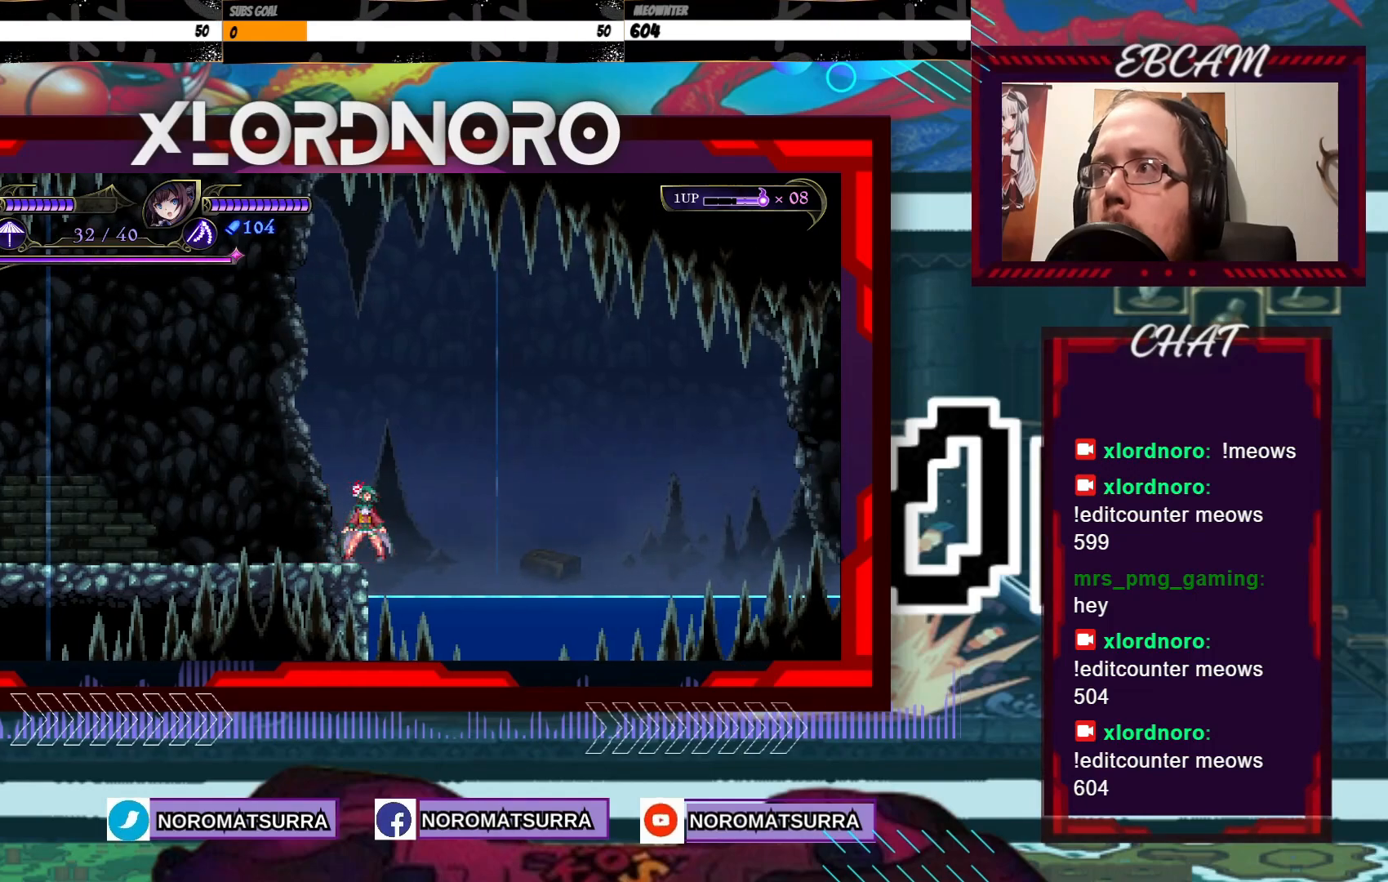
{"dt_ms": 500, "buttons": ["B"], "left_stick": "center", "right_stick": "center", "events": [[200, "left_stick", "right"], [350, "left_stick", "center"], [467, "B", "down"]]}
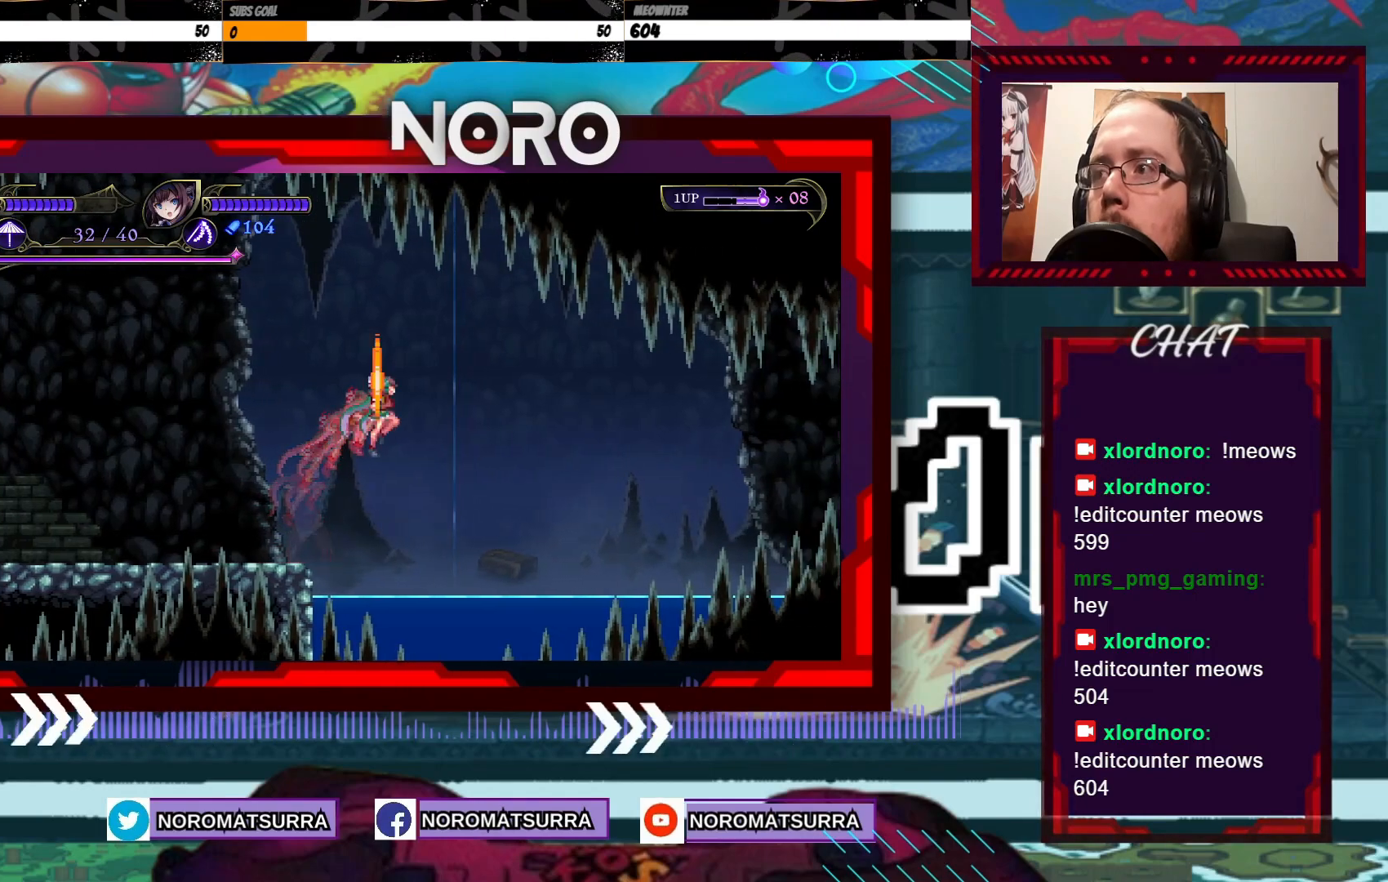
{"dt_ms": 500, "buttons": ["B"], "left_stick": "left", "right_stick": "center", "events": [[17, "left_stick", "left"]]}
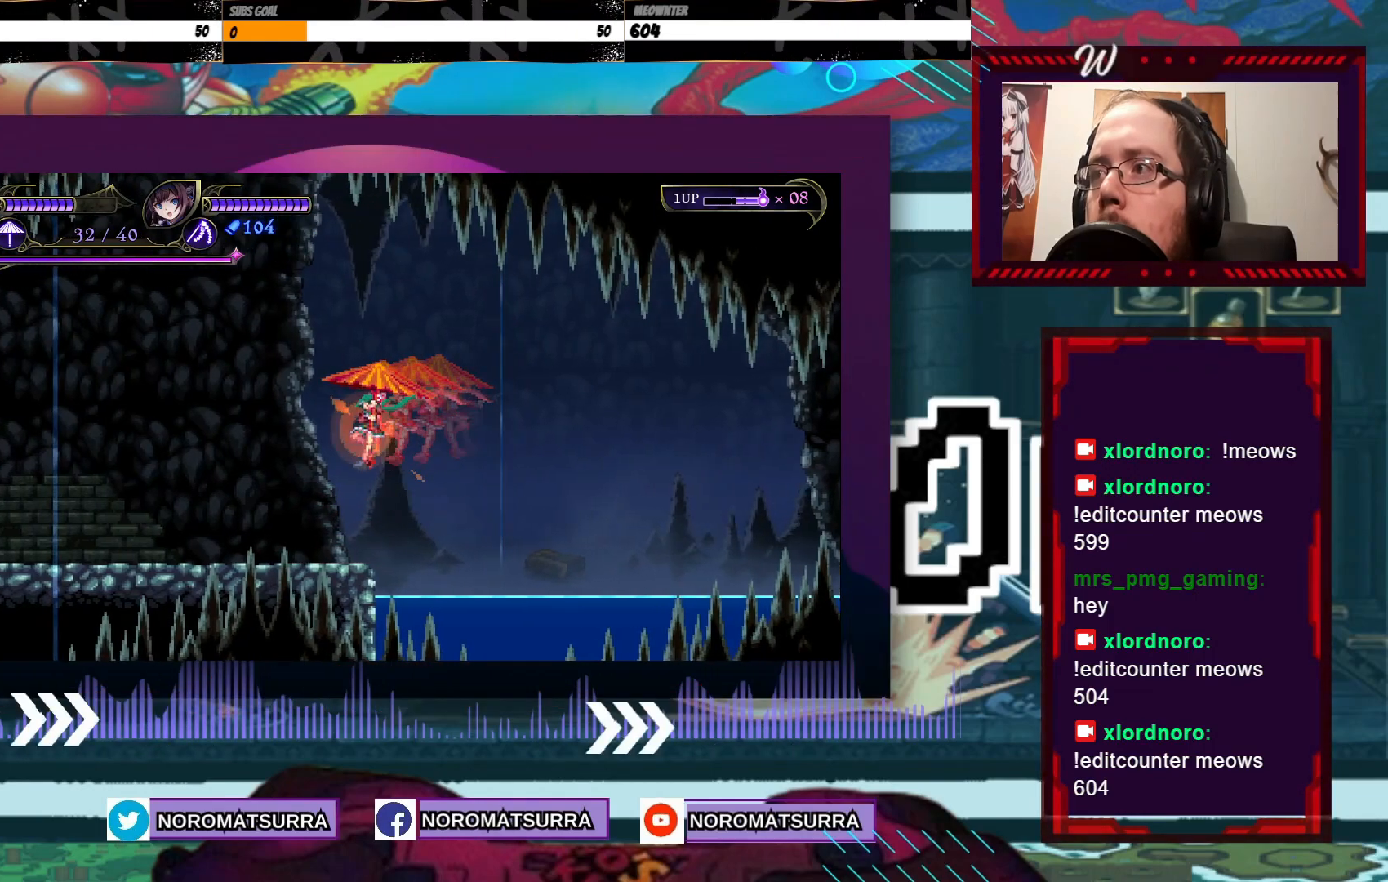
{"dt_ms": 500, "buttons": [], "left_stick": "left", "right_stick": "center", "events": [[117, "B", "up"], [417, "B", "down"], [500, "B", "up"]]}
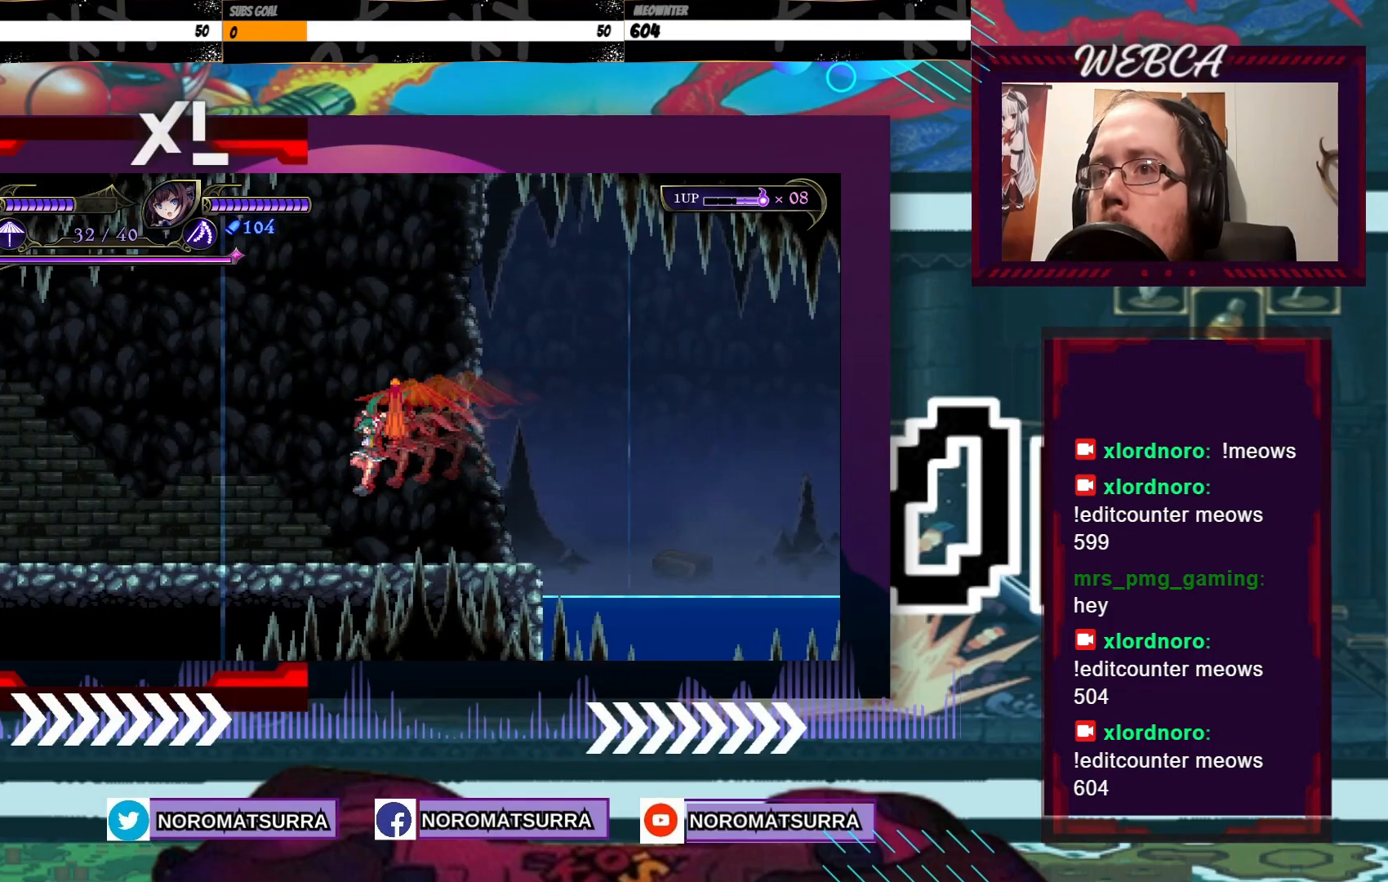
{"dt_ms": 500, "buttons": [], "left_stick": "left", "right_stick": "center", "events": []}
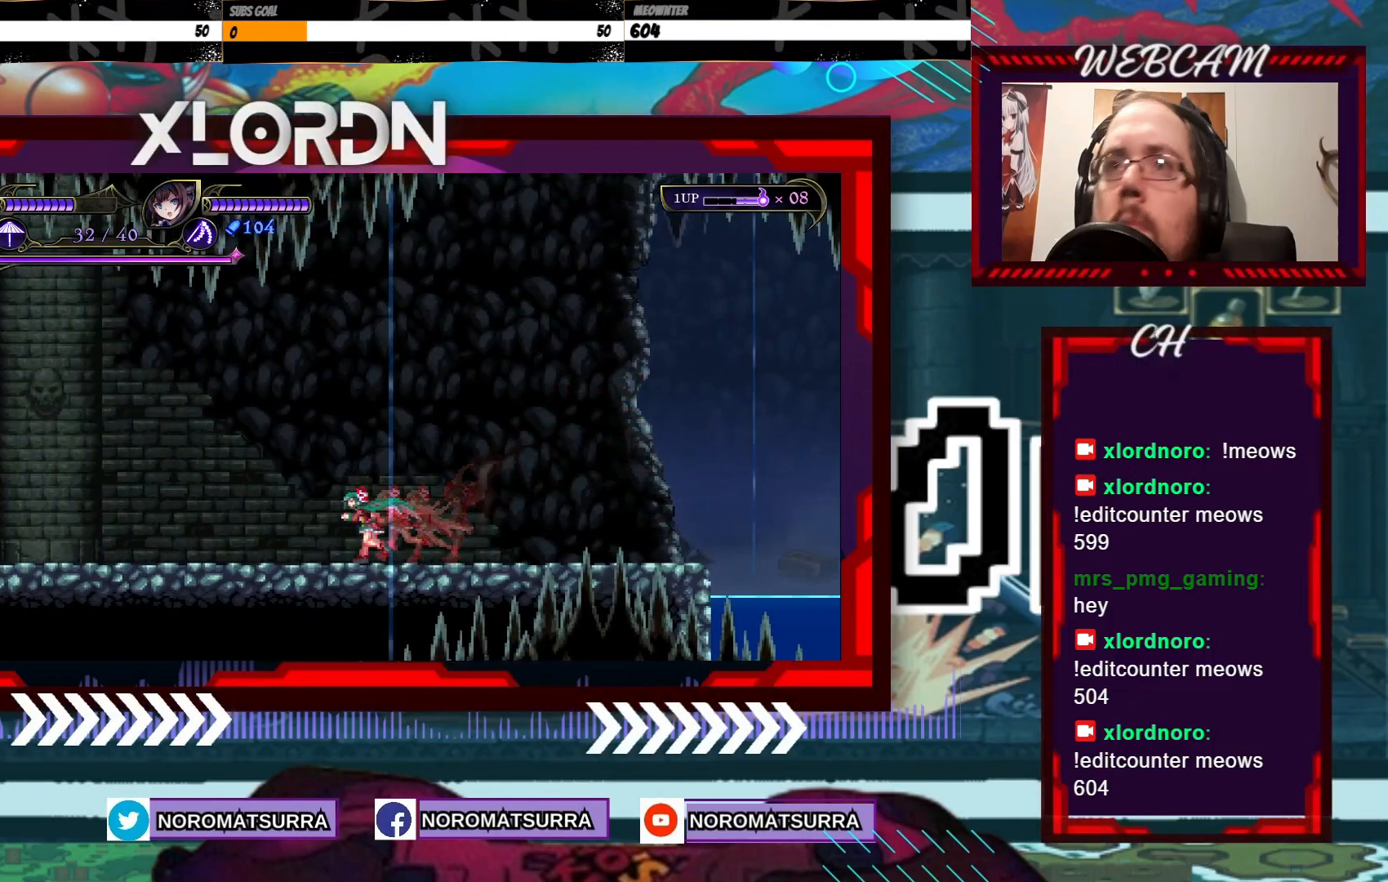
{"dt_ms": 500, "buttons": [], "left_stick": "left", "right_stick": "center", "events": []}
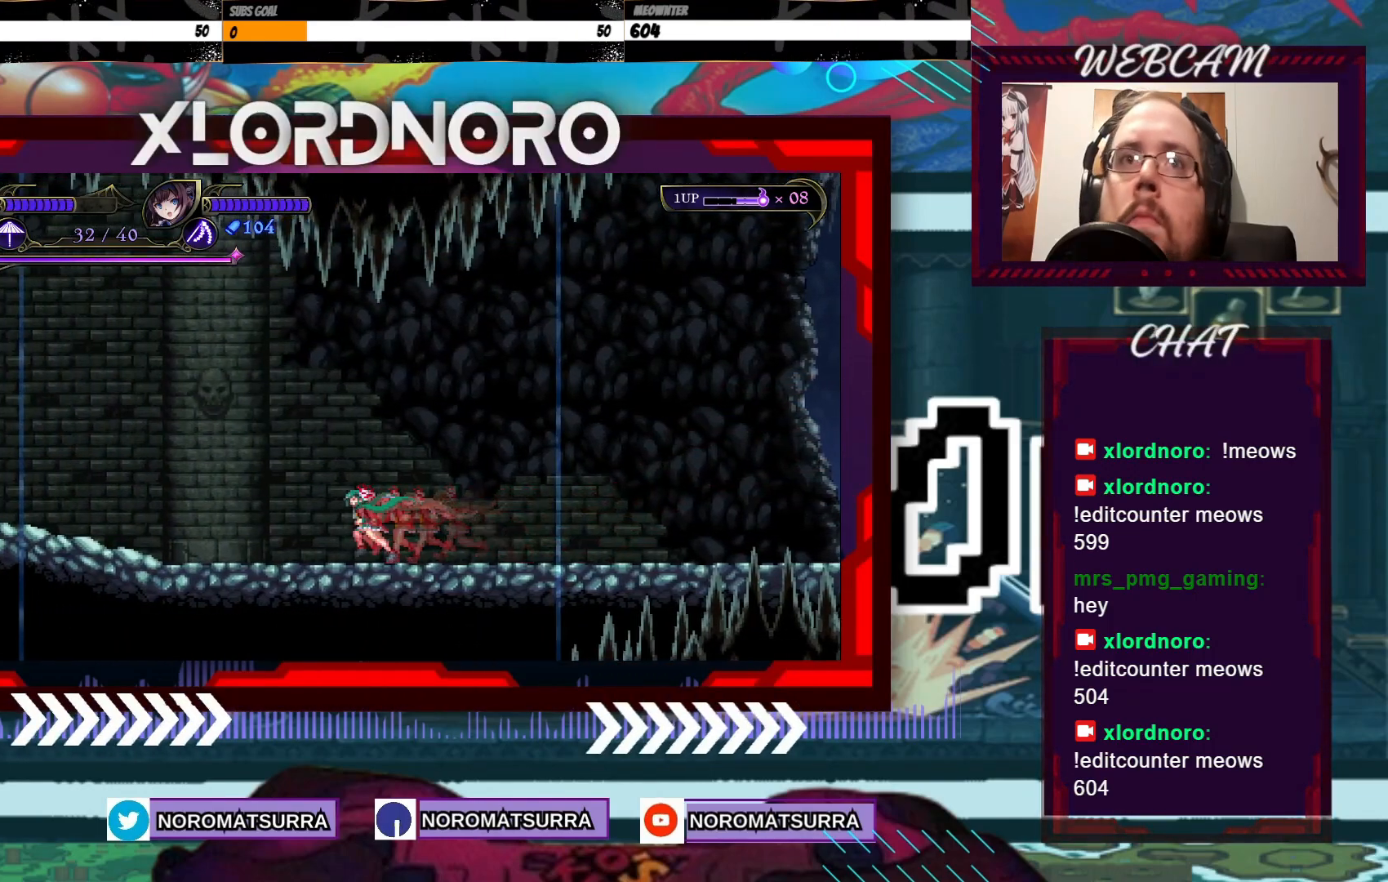
{"dt_ms": 500, "buttons": [], "left_stick": "left", "right_stick": "center", "events": []}
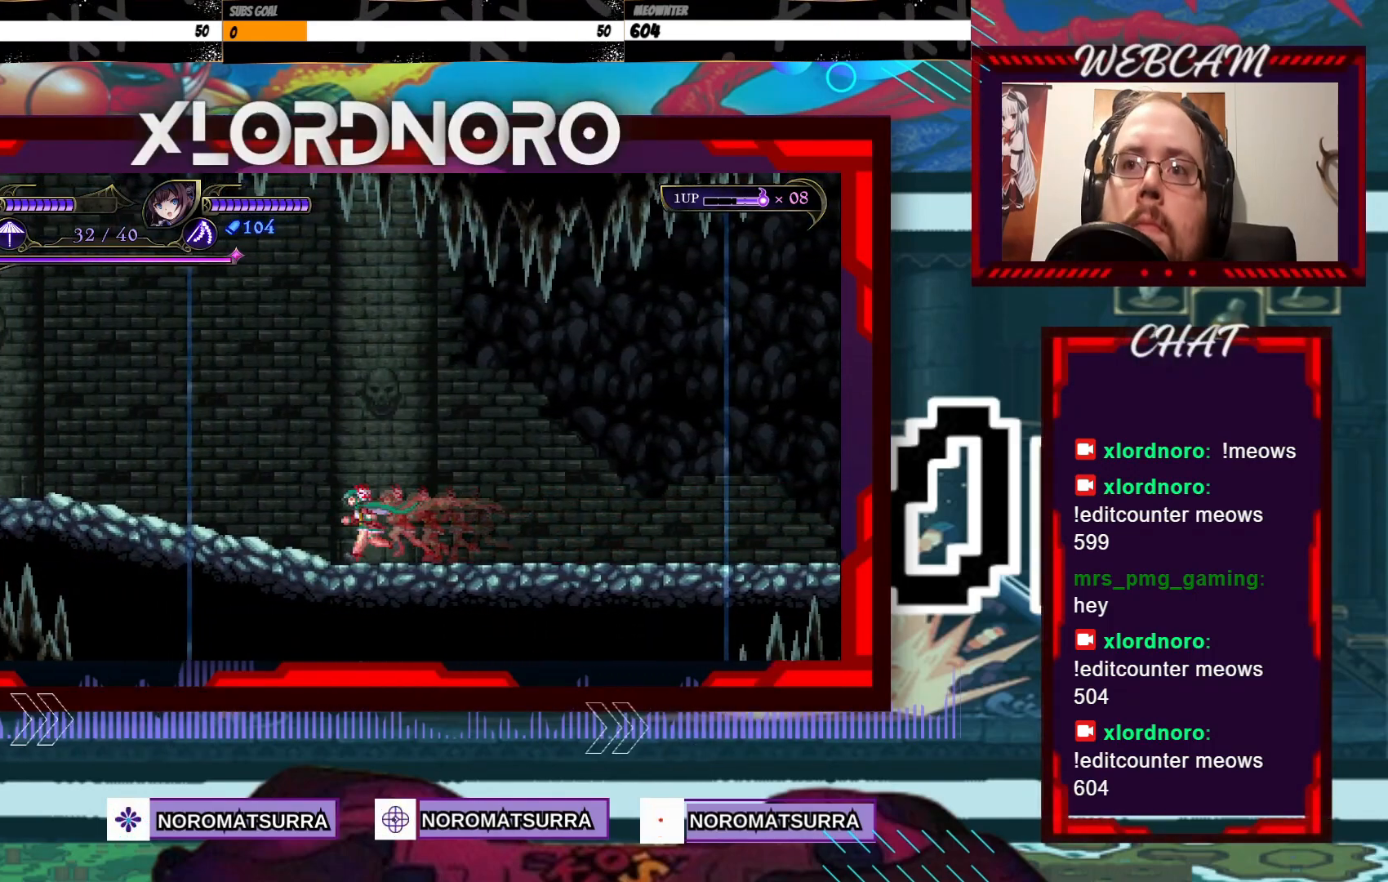
{"dt_ms": 500, "buttons": [], "left_stick": "left", "right_stick": "center", "events": []}
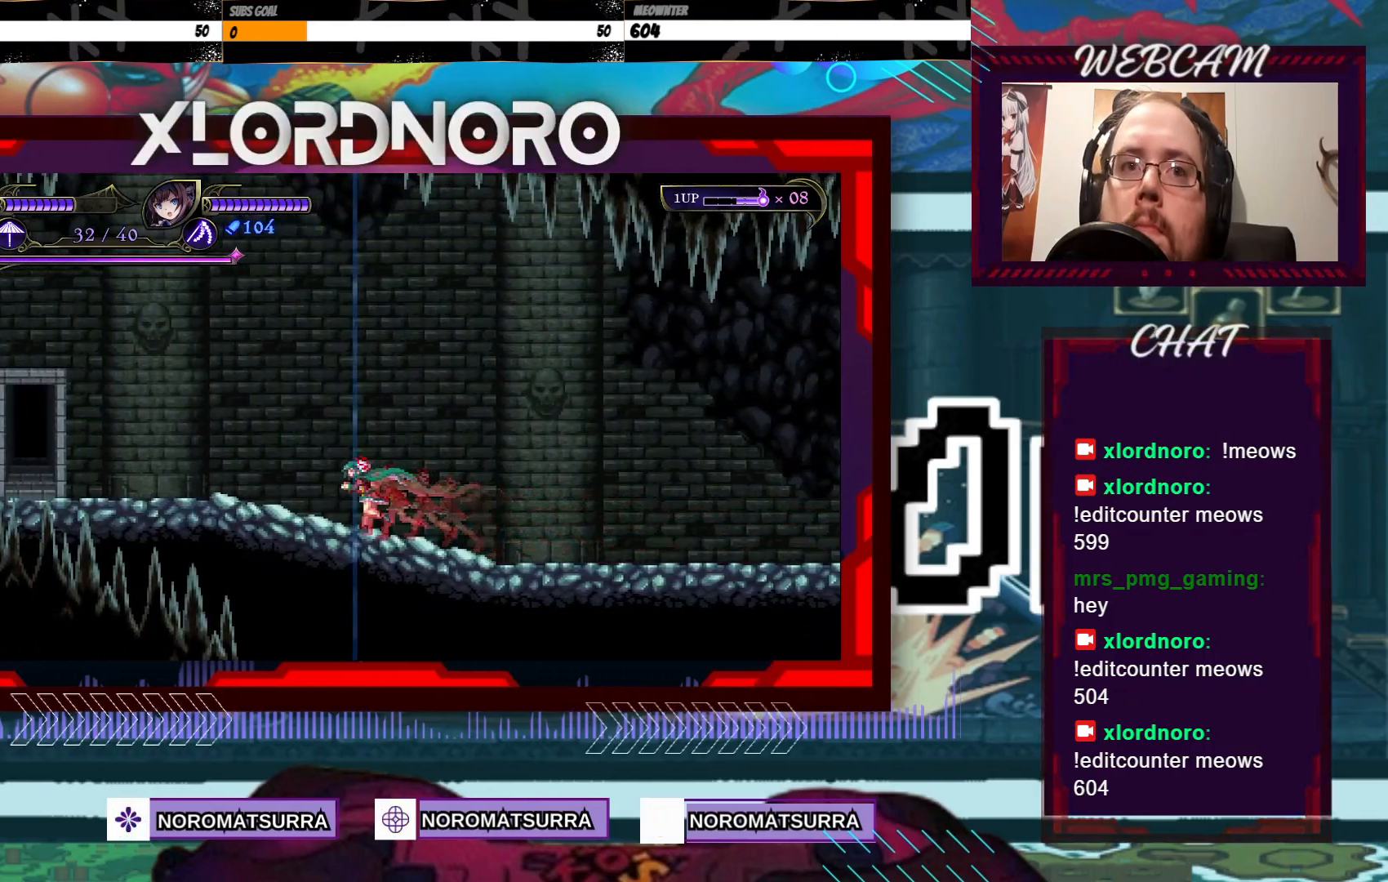
{"dt_ms": 500, "buttons": [], "left_stick": "left", "right_stick": "center", "events": []}
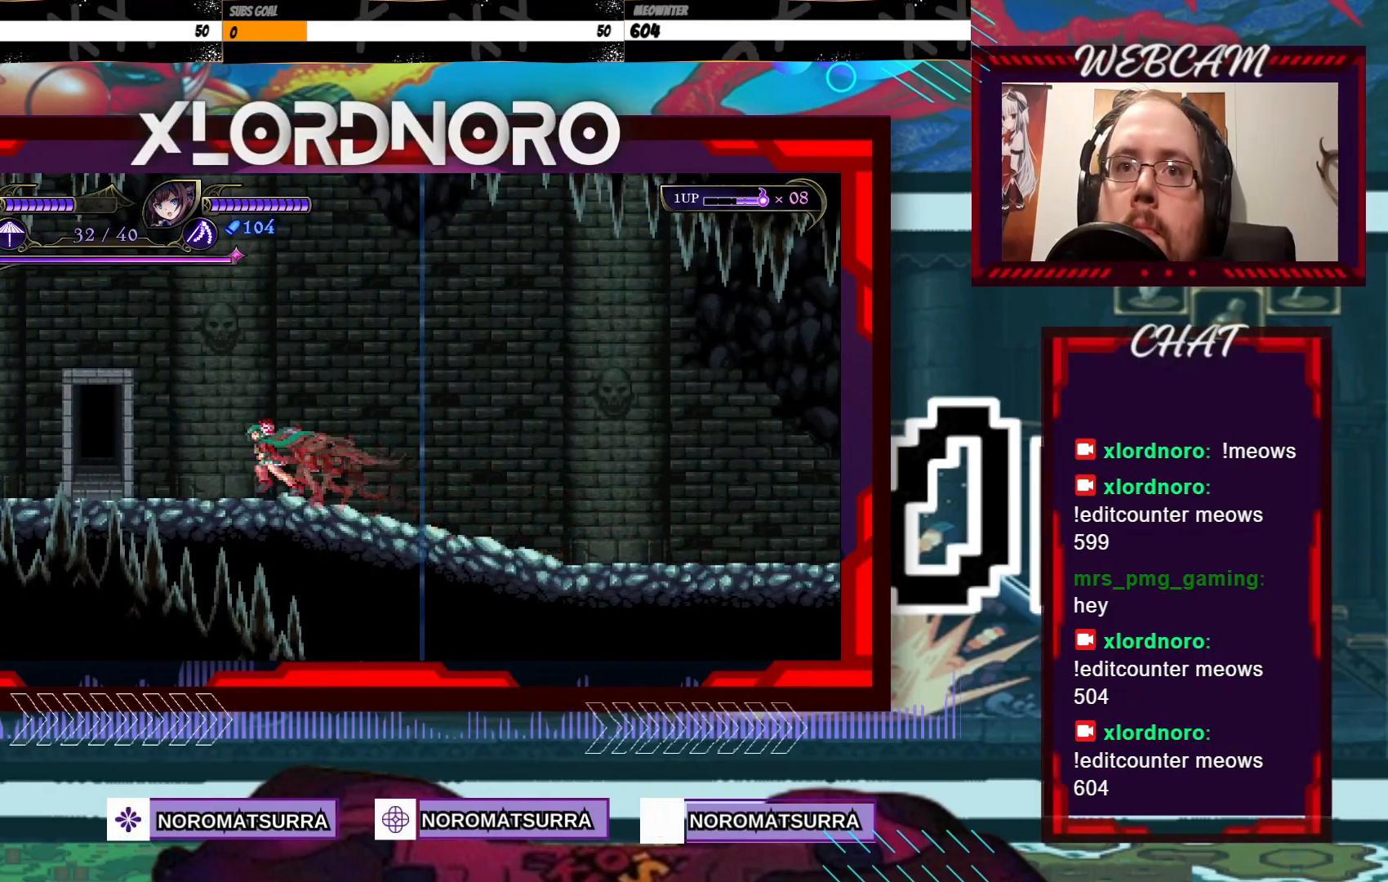
{"dt_ms": 500, "buttons": [], "left_stick": "up", "right_stick": "center", "events": [[500, "left_stick", "up"]]}
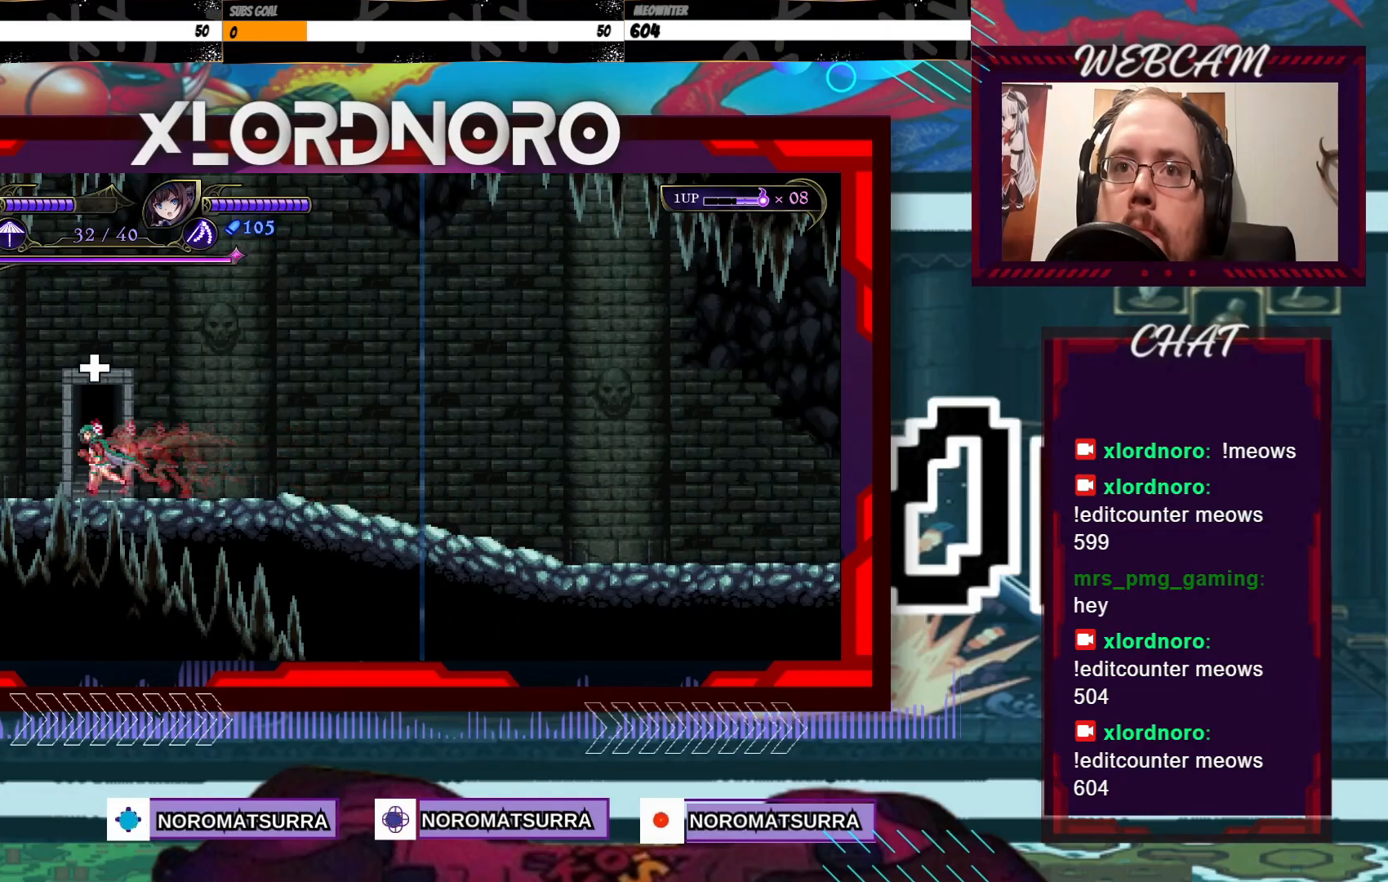
{"dt_ms": 500, "buttons": [], "left_stick": "center", "right_stick": "center", "events": [[250, "left_stick", "center"]]}
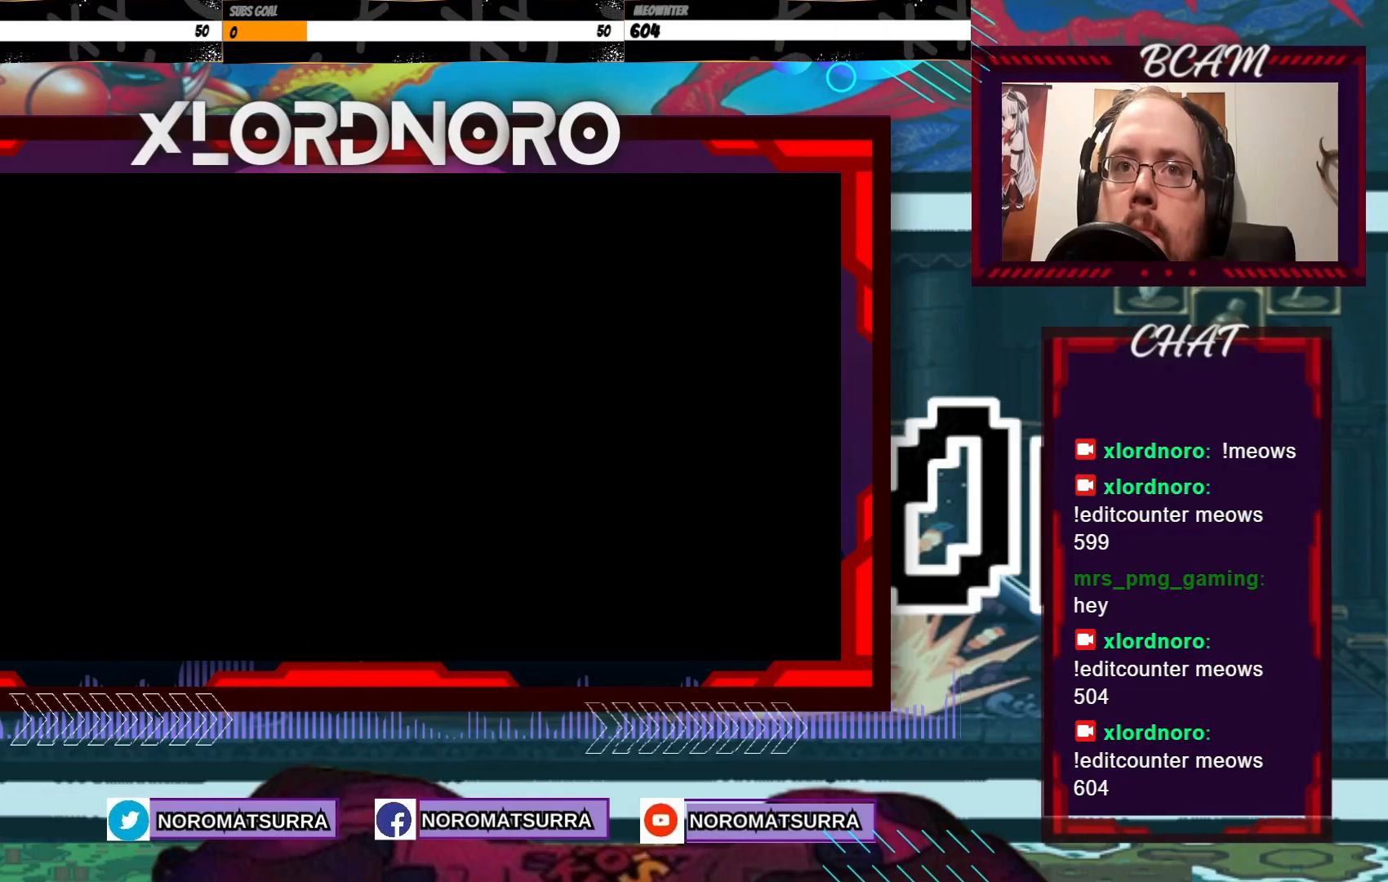
{"dt_ms": 500, "buttons": [], "left_stick": "right", "right_stick": "center", "events": [[267, "left_stick", "right"]]}
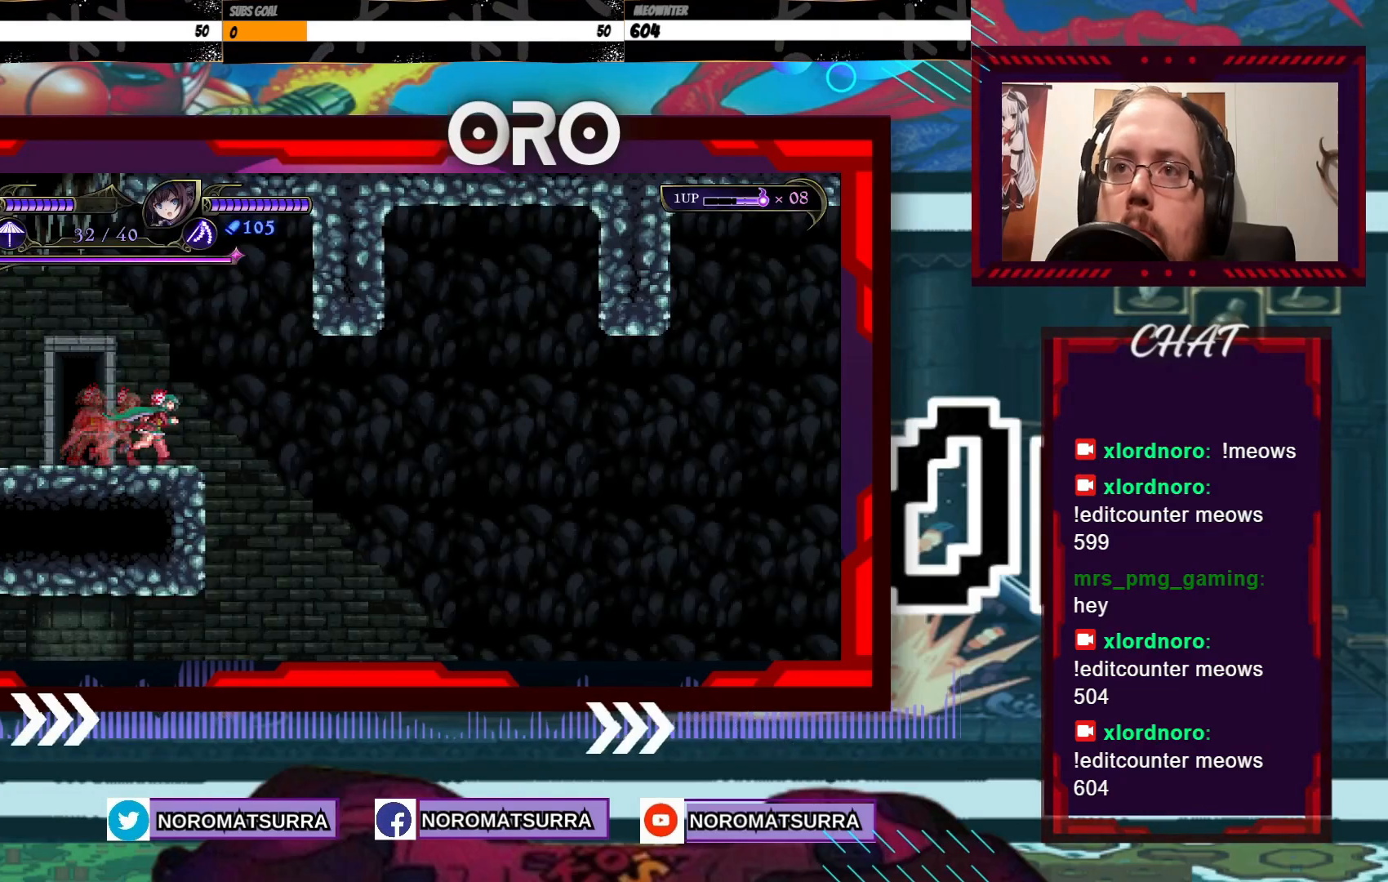
{"dt_ms": 500, "buttons": [], "left_stick": "right", "right_stick": "center", "events": []}
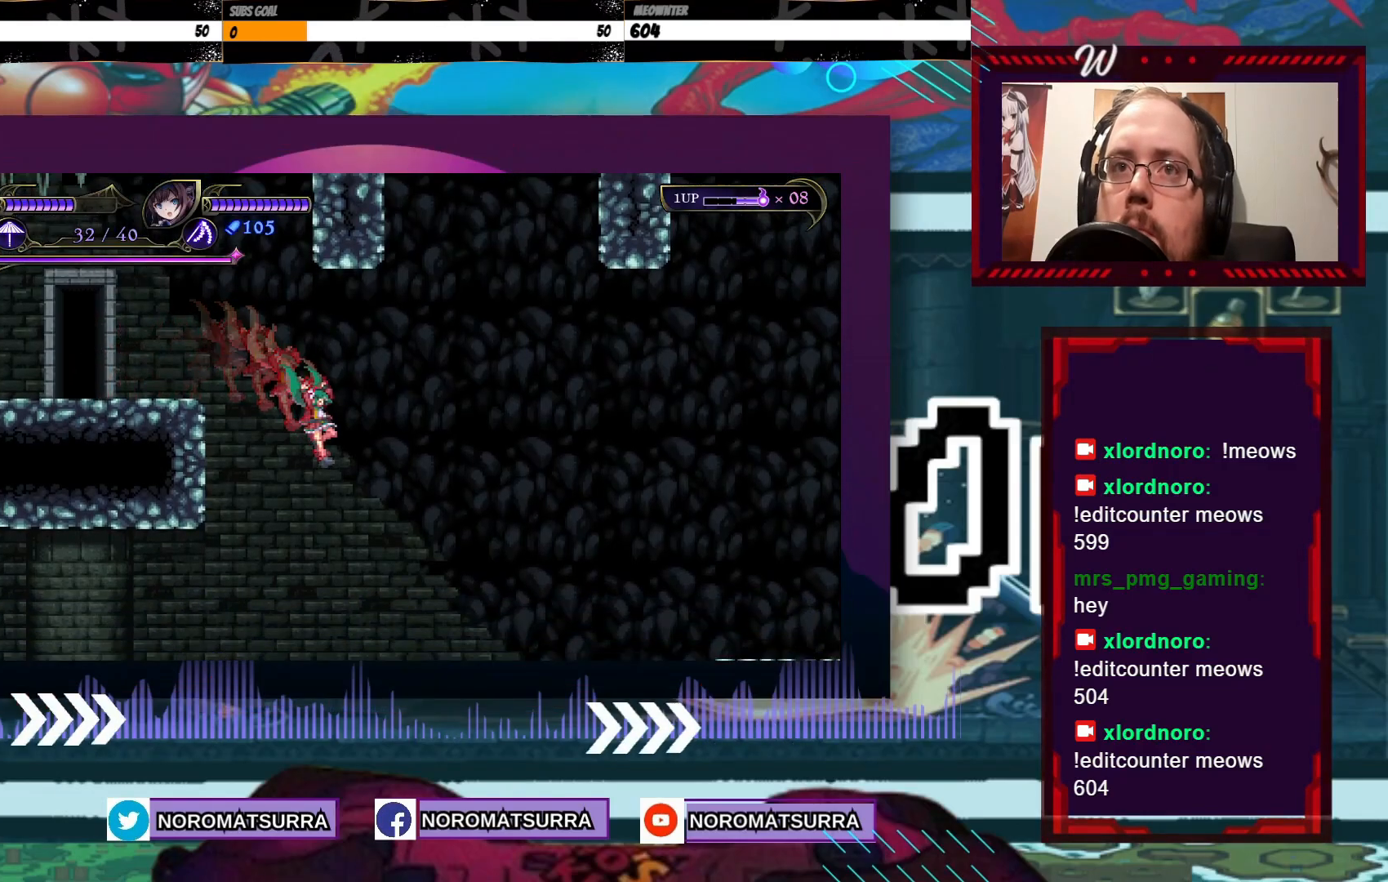
{"dt_ms": 500, "buttons": [], "left_stick": "left", "right_stick": "center", "events": [[267, "B", "down"], [317, "left_stick", "center"], [367, "B", "up"], [367, "left_stick", "left"]]}
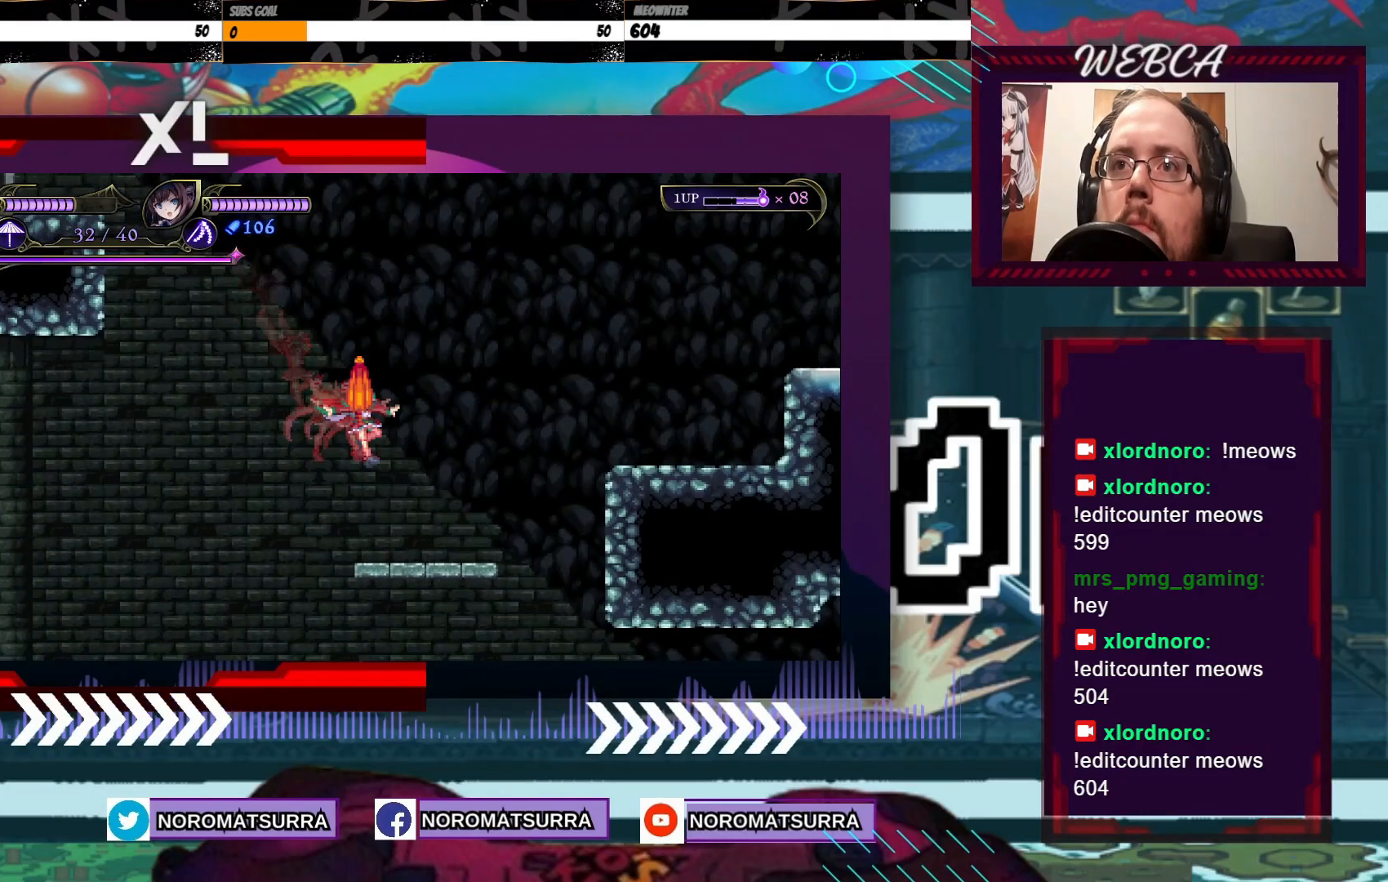
{"dt_ms": 500, "buttons": [], "left_stick": "center", "right_stick": "center", "events": [[250, "left_stick", "center"], [300, "left_stick", "right"], [317, "B", "down"], [367, "B", "up"], [417, "left_stick", "center"]]}
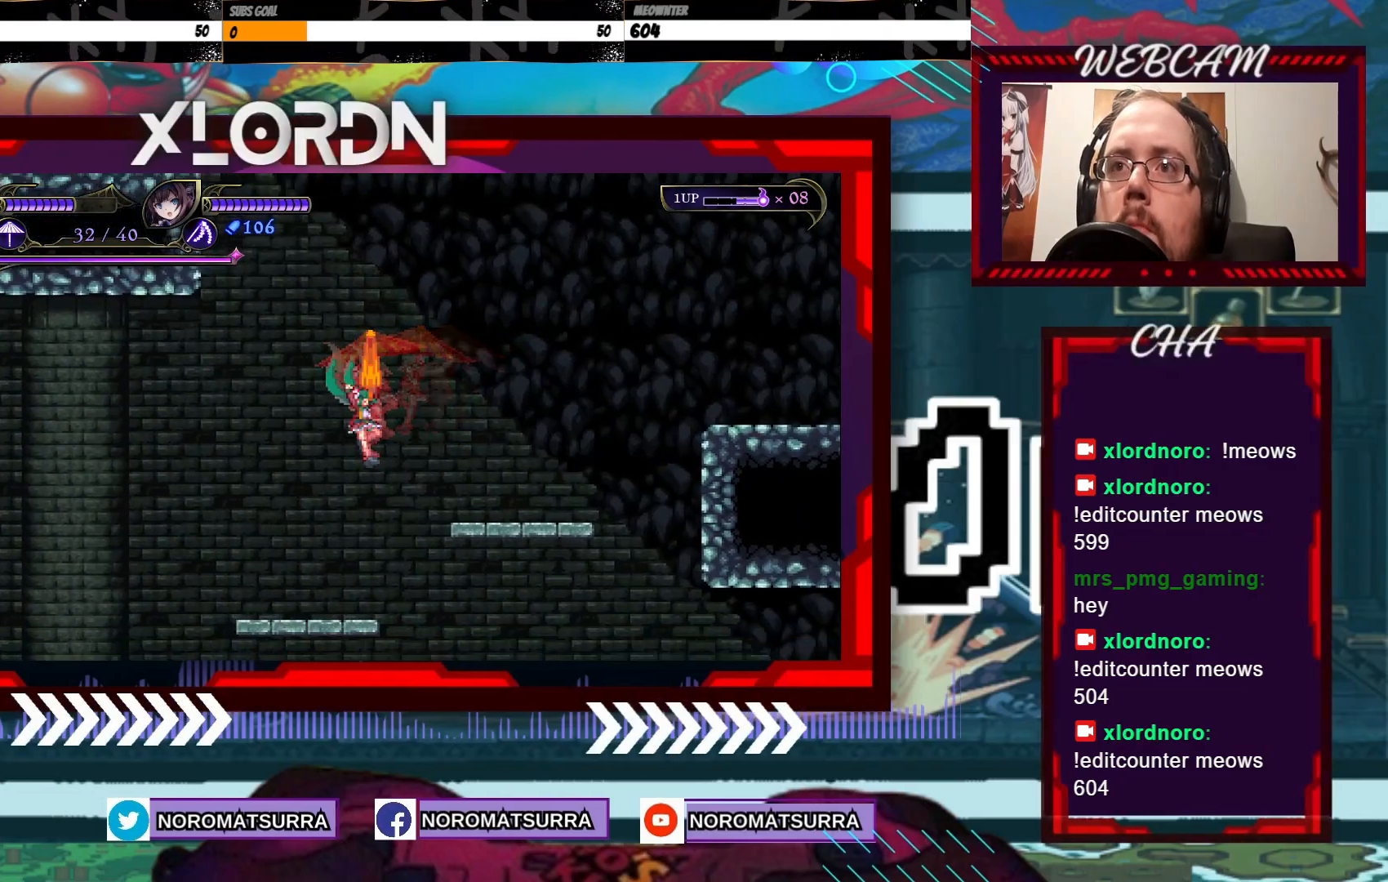
{"dt_ms": 500, "buttons": [], "left_stick": "right", "right_stick": "center", "events": [[167, "left_stick", "right"]]}
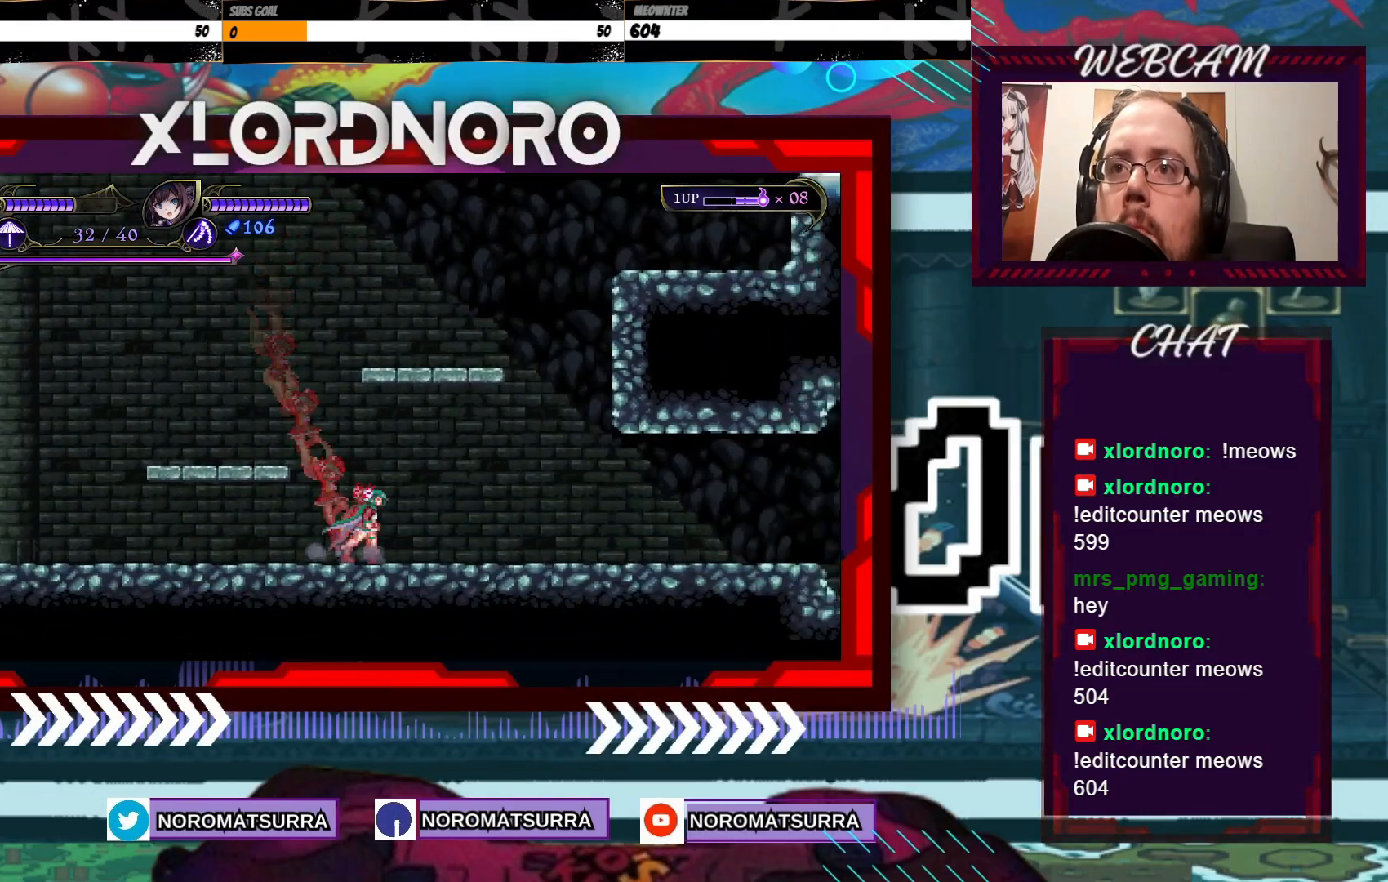
{"dt_ms": 500, "buttons": [], "left_stick": "right", "right_stick": "center", "events": []}